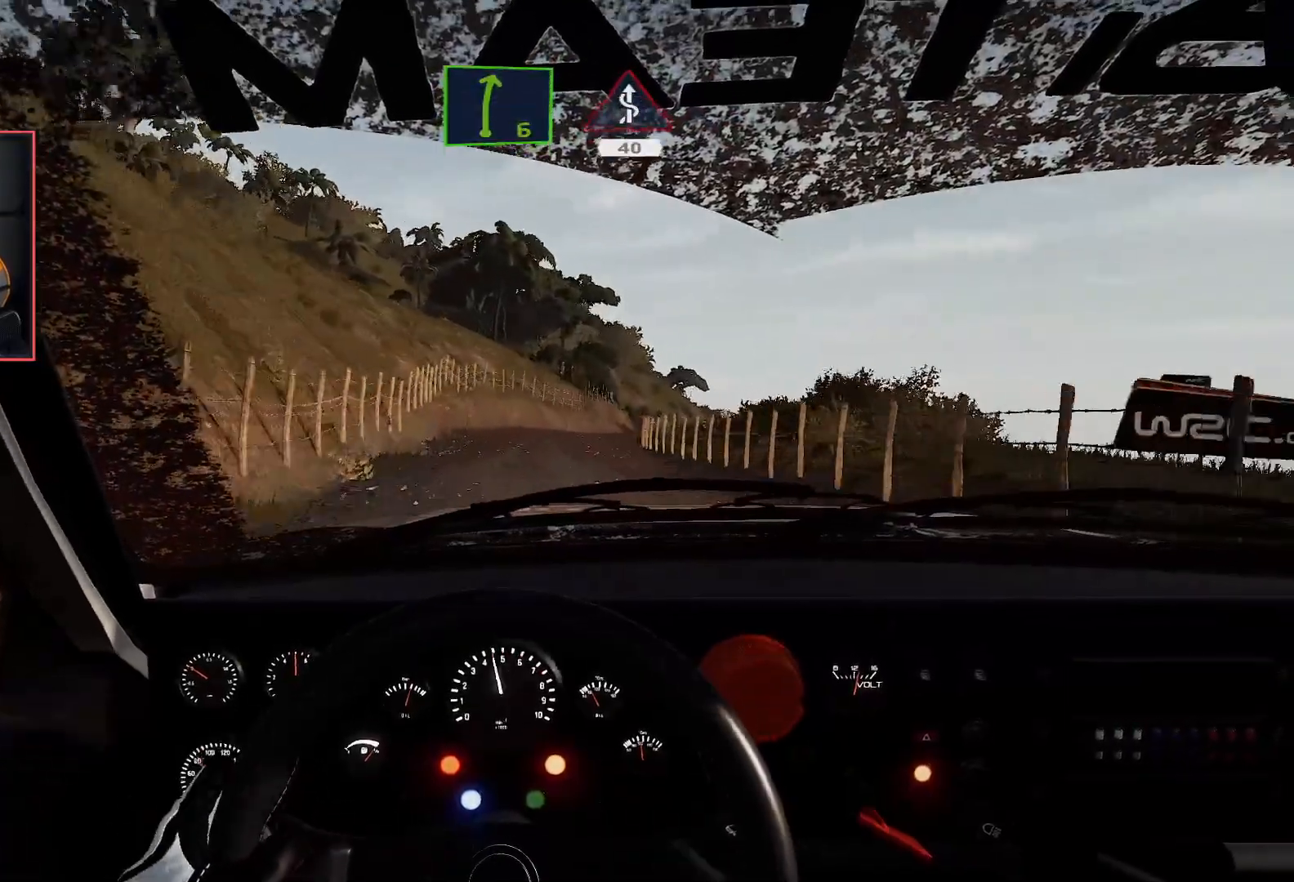
Gameplay with a controller (Xbox layout); each line is a JSON object with the inputs held at the frame after it. "events" lists button and stick changes between this image and that frame as [ms after this image, input, new state], when the widget could be followed in between.
{"buttons": ["R2"], "left_stick": "center", "right_stick": "center", "events": [[217, "R2", "down"]]}
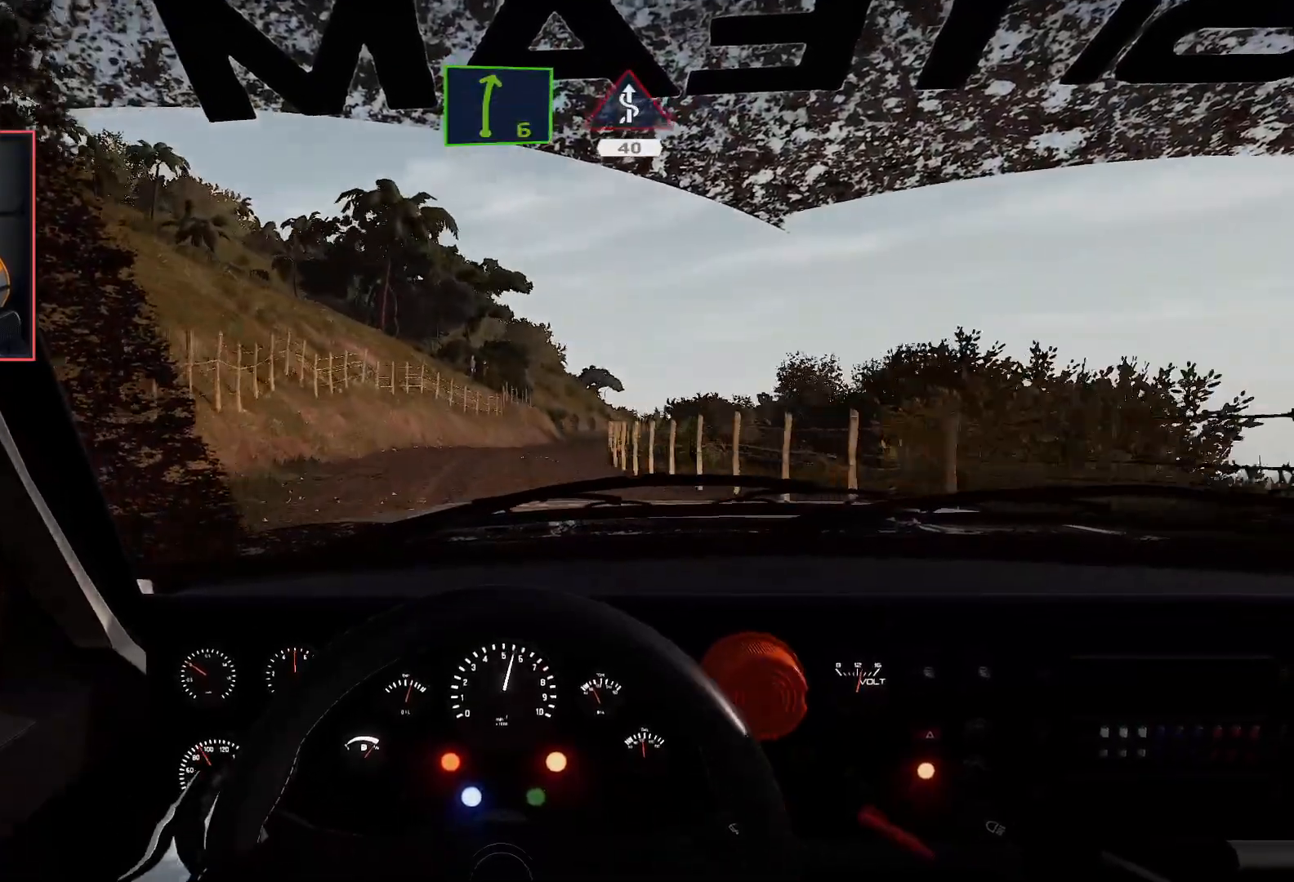
{"buttons": ["L2"], "left_stick": "down-right", "right_stick": "center", "events": [[433, "L2", "down"], [433, "left_stick", "down-right"], [467, "R2", "up"]]}
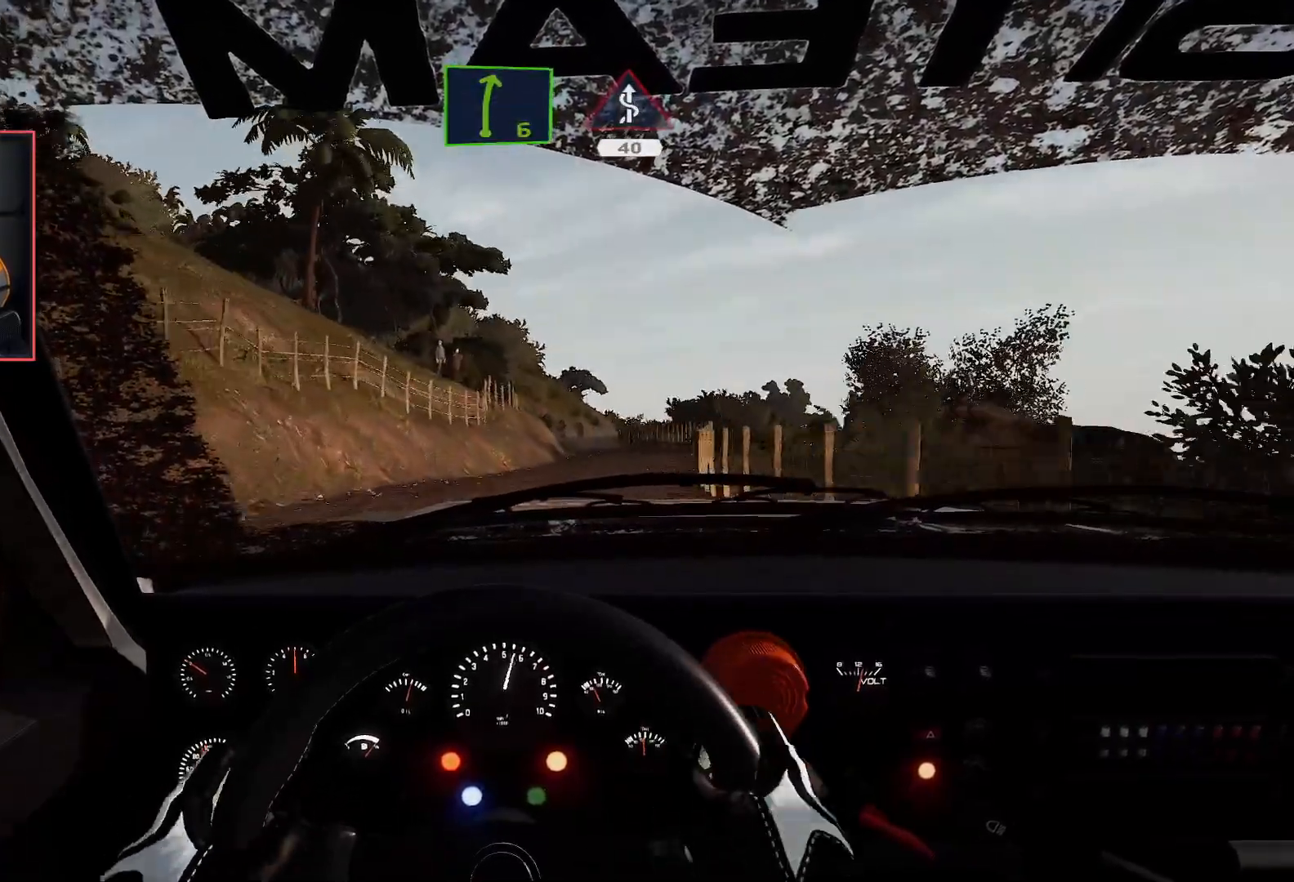
{"buttons": [], "left_stick": "center", "right_stick": "center", "events": [[183, "L2", "up"], [467, "left_stick", "center"]]}
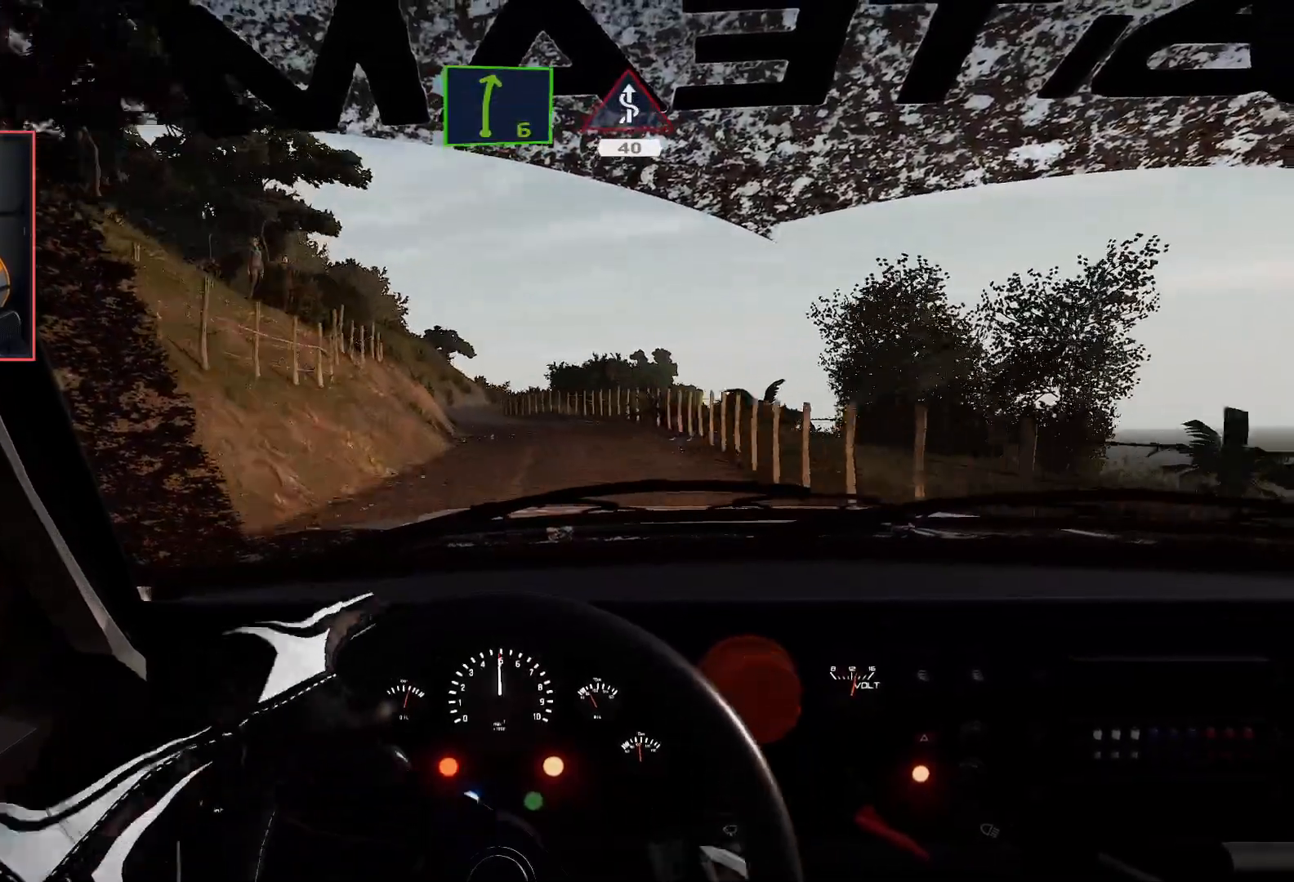
{"buttons": ["R2"], "left_stick": "center", "right_stick": "center", "events": [[17, "R2", "down"], [67, "left_stick", "left"], [483, "left_stick", "center"]]}
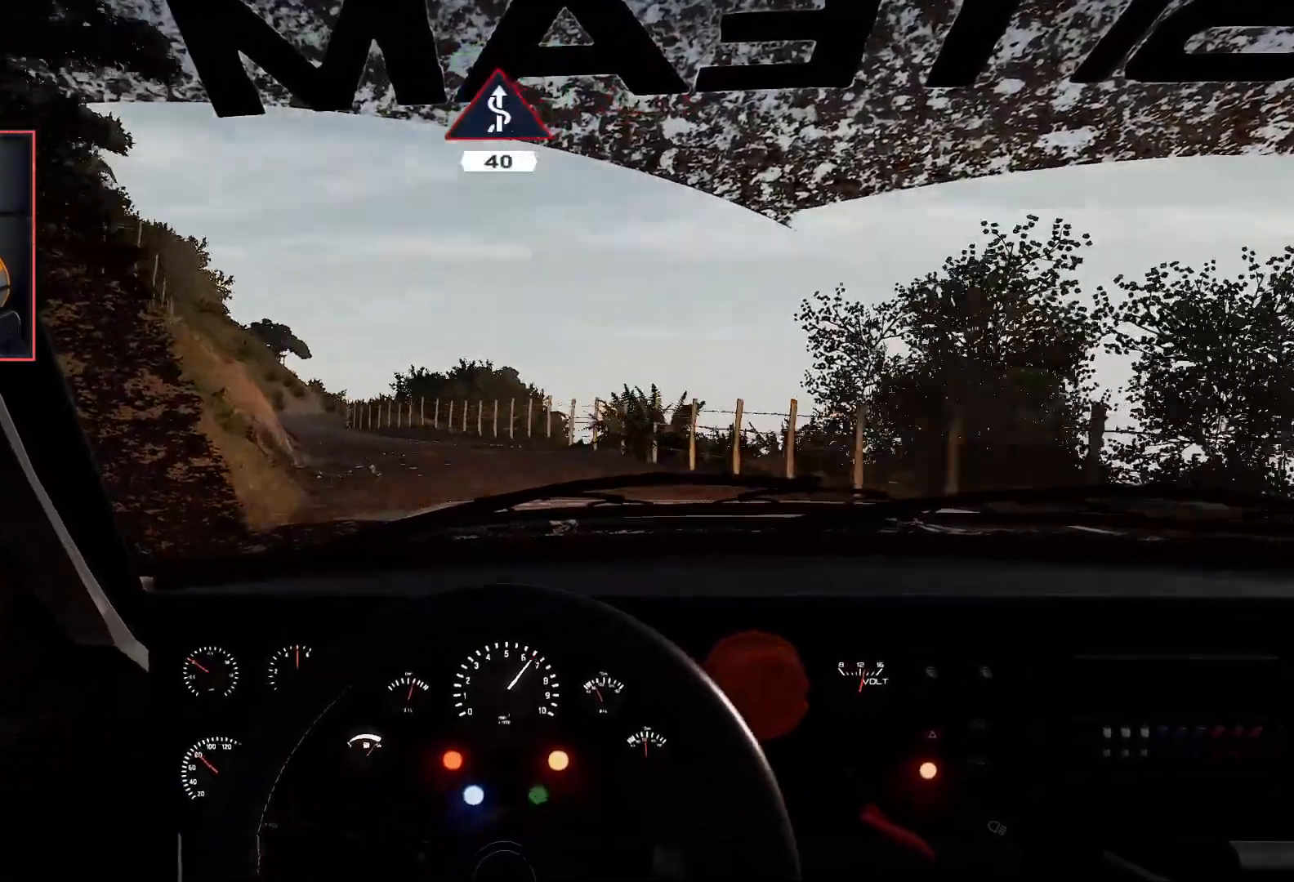
{"buttons": [], "left_stick": "left", "right_stick": "center", "events": [[117, "L2", "down"], [133, "R2", "up"], [217, "left_stick", "right"], [350, "L2", "up"], [467, "left_stick", "left"]]}
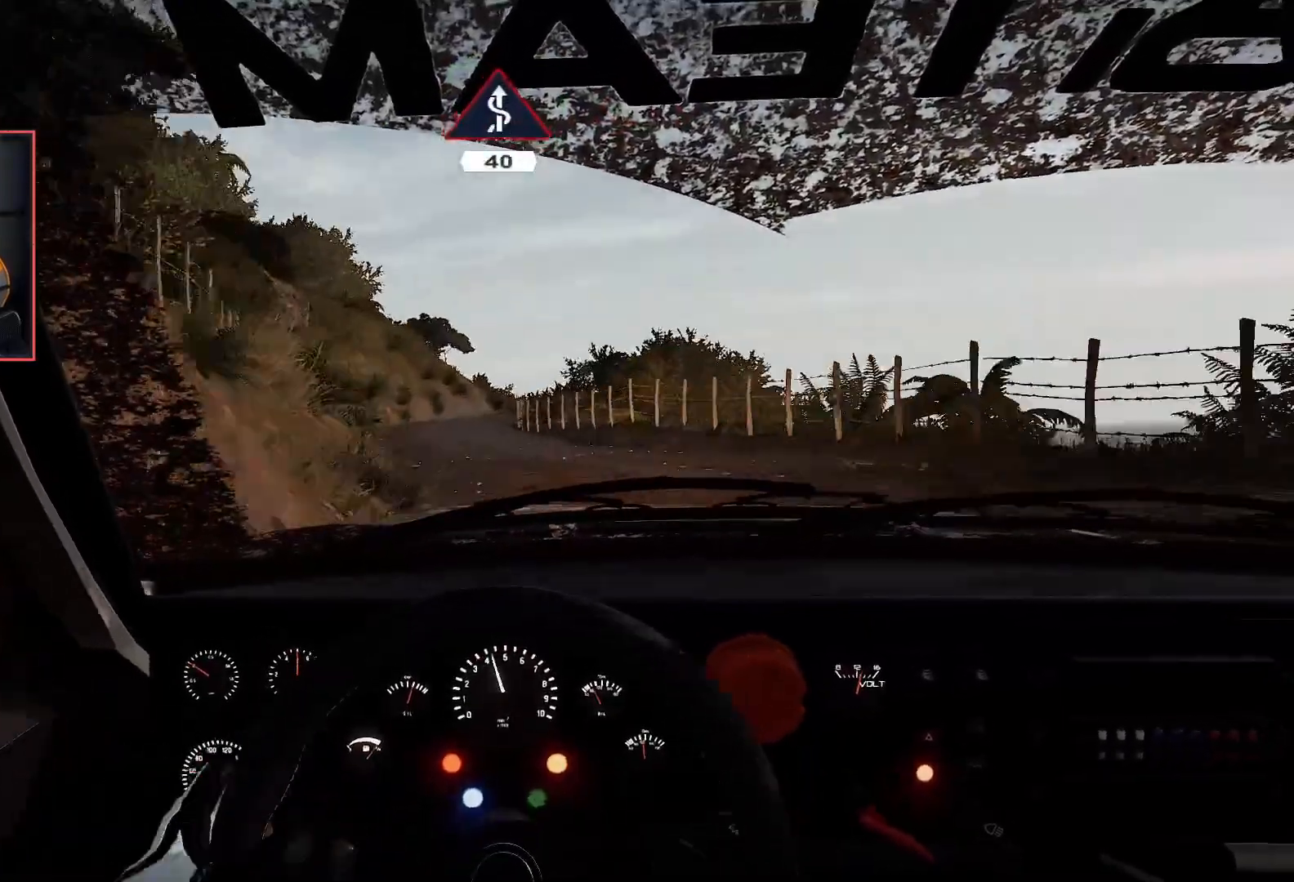
{"buttons": ["R2"], "left_stick": "center", "right_stick": "center", "events": [[233, "R2", "down"], [283, "left_stick", "center"]]}
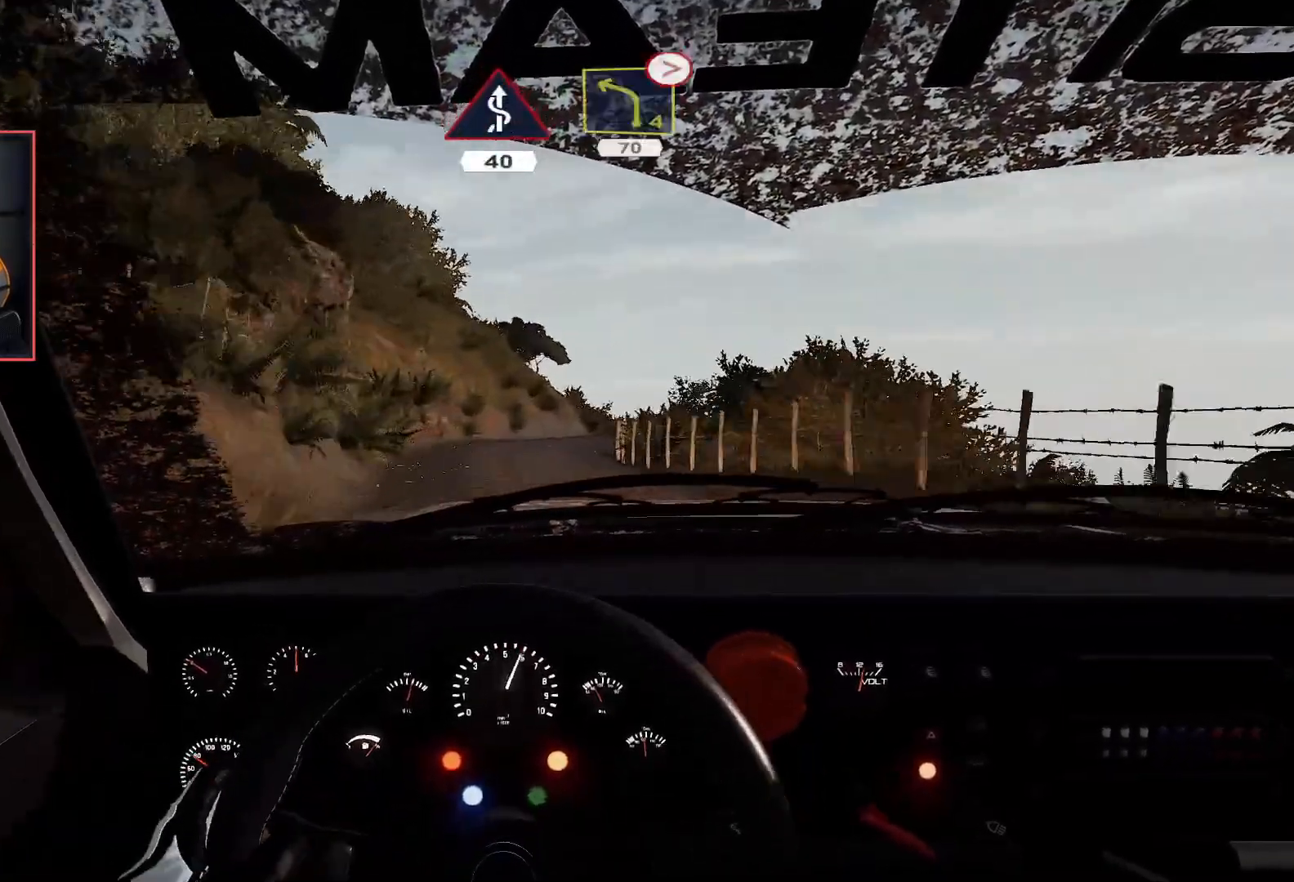
{"buttons": ["R2"], "left_stick": "right", "right_stick": "center", "events": [[167, "left_stick", "right"]]}
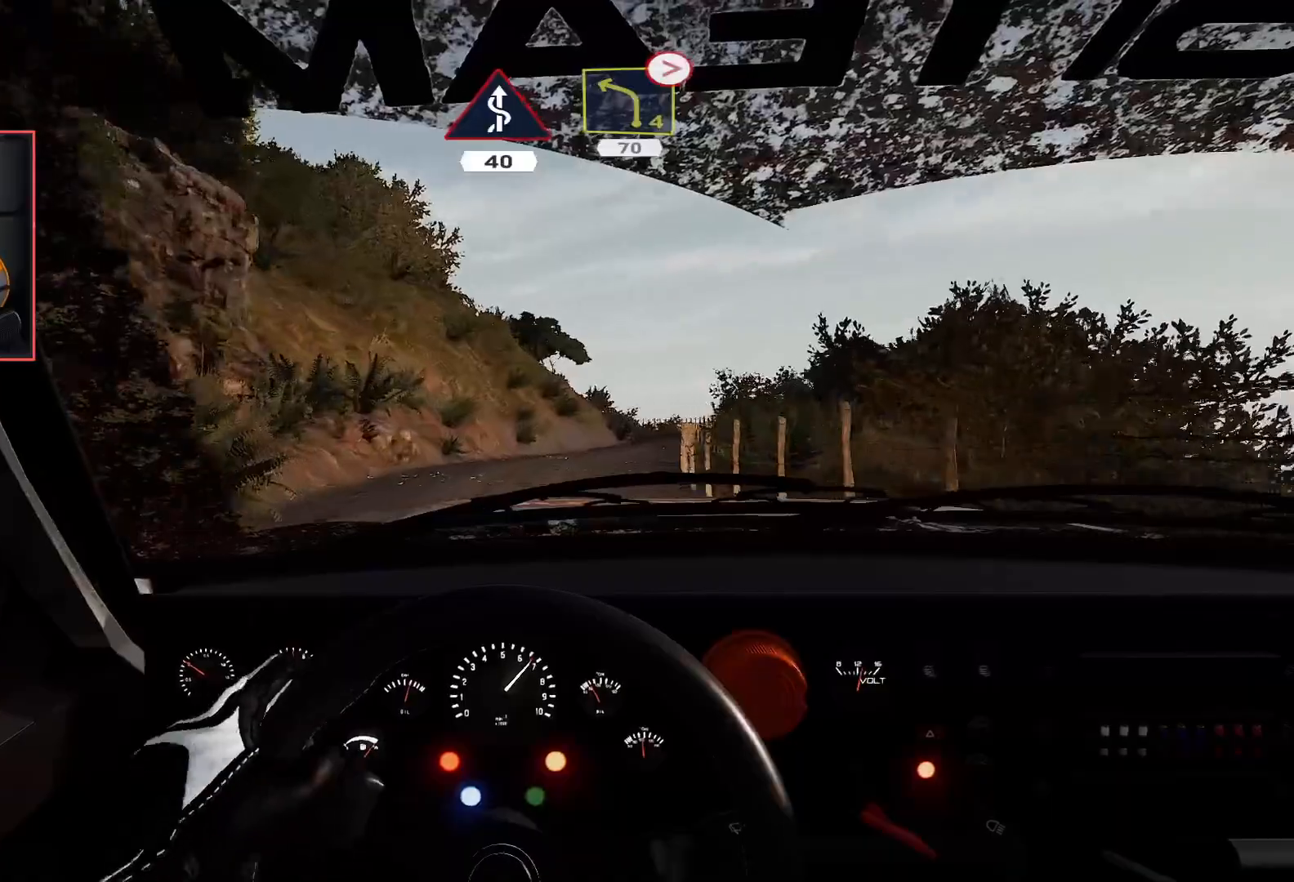
{"buttons": ["R2"], "left_stick": "center", "right_stick": "center", "events": [[17, "left_stick", "center"]]}
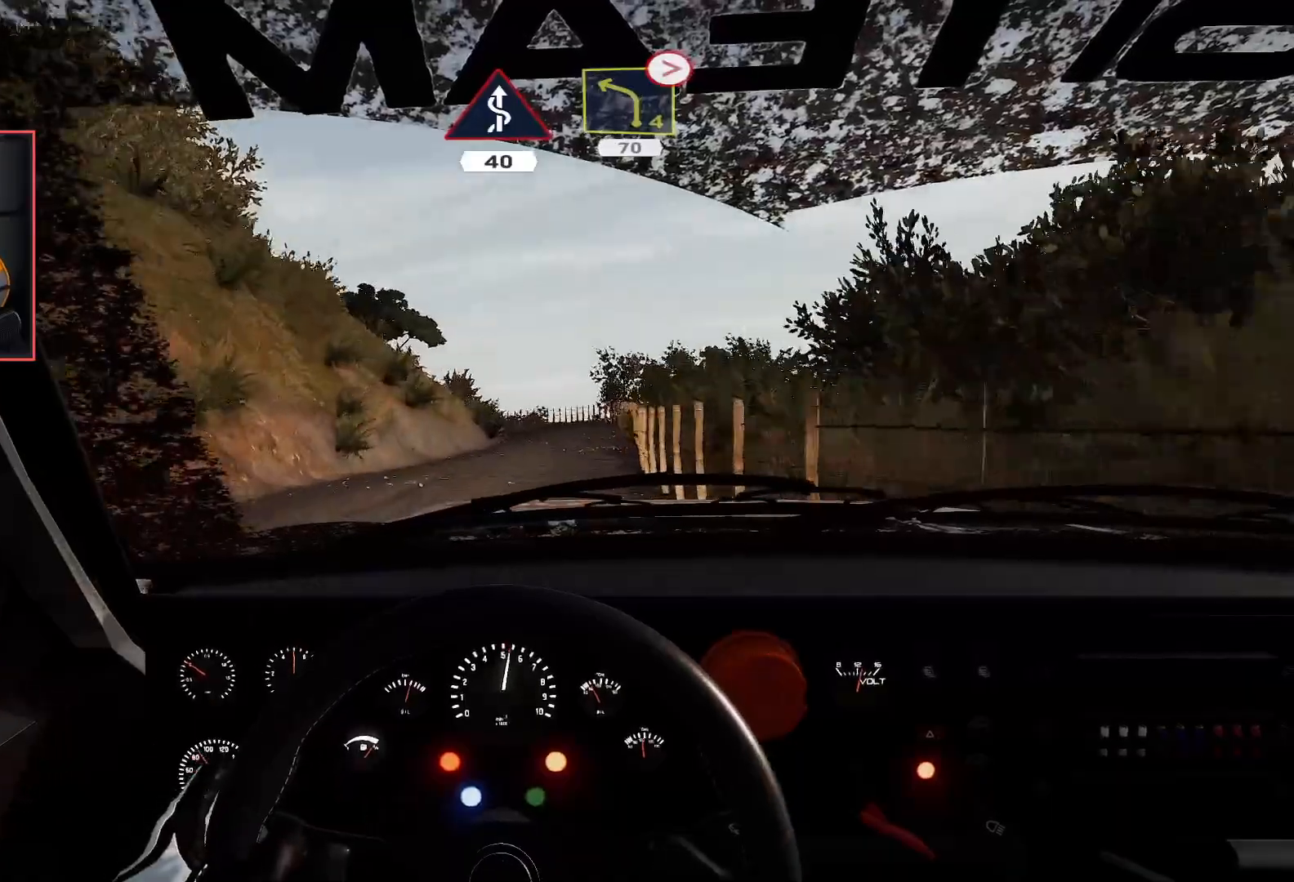
{"buttons": ["R2"], "left_stick": "center", "right_stick": "center", "events": [[167, "left_stick", "right"], [367, "left_stick", "center"]]}
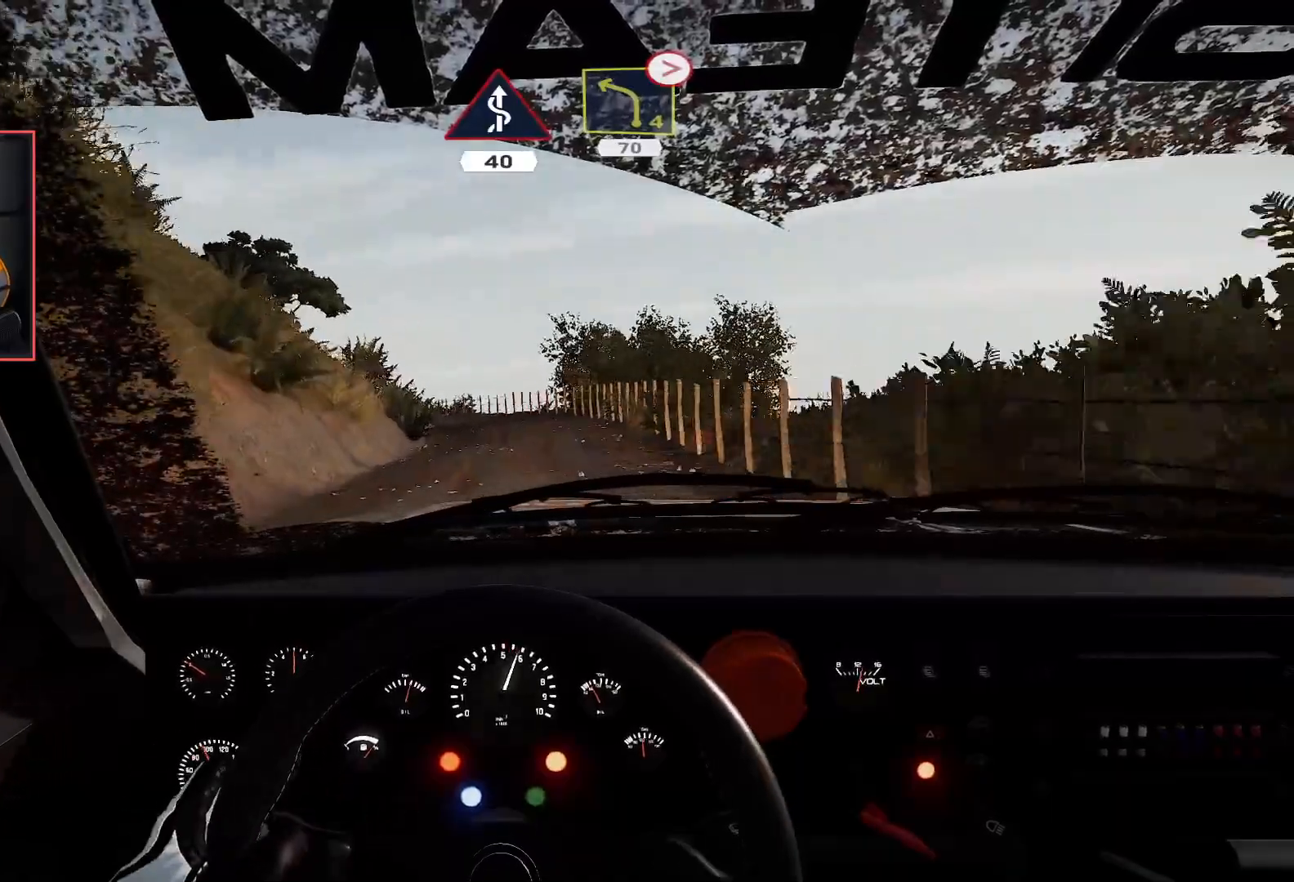
{"buttons": [], "left_stick": "down-left", "right_stick": "center", "events": [[233, "left_stick", "down-left"], [267, "R2", "up"], [283, "L2", "down"], [450, "L2", "up"]]}
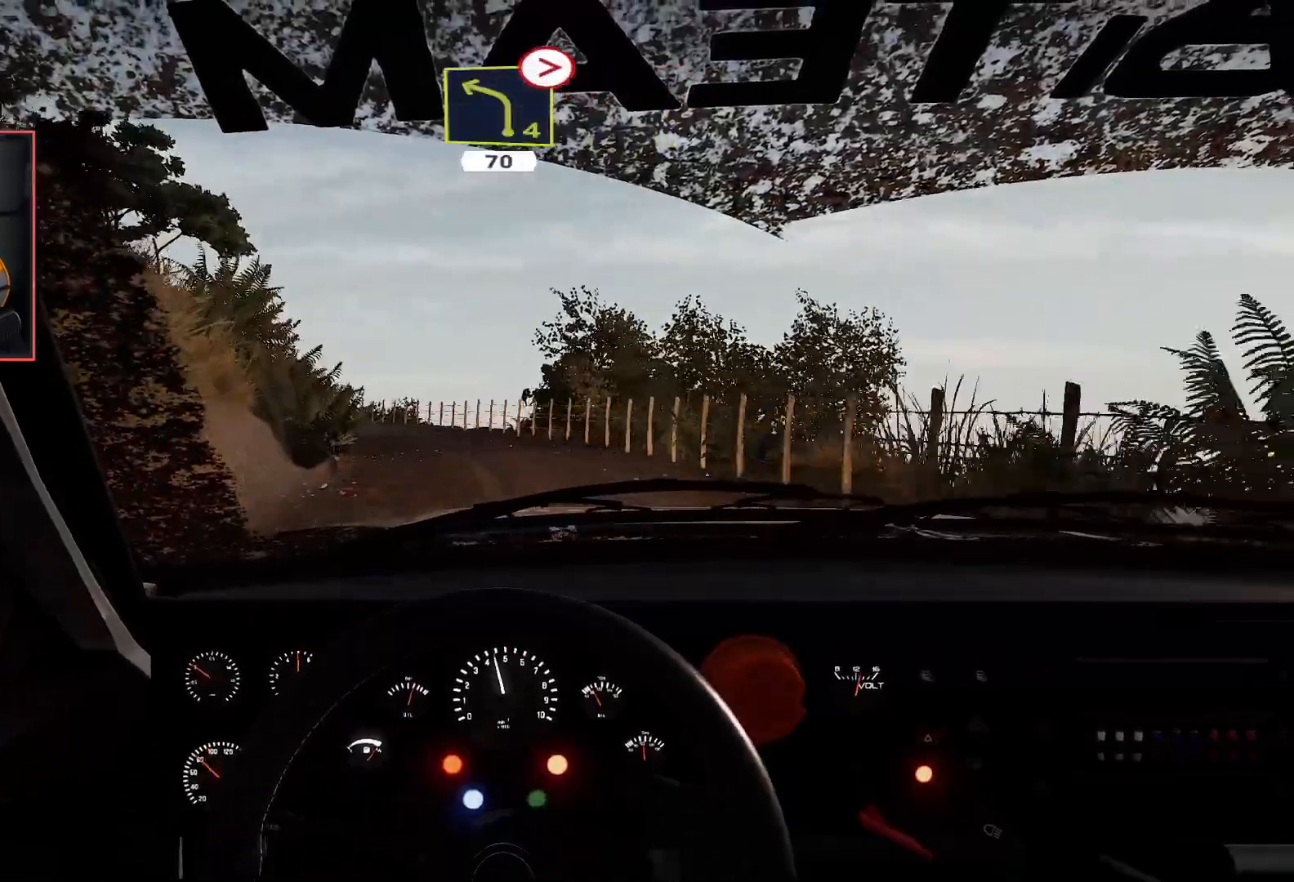
{"buttons": ["R2"], "left_stick": "center", "right_stick": "center", "events": [[17, "L2", "down"], [133, "left_stick", "center"], [283, "left_stick", "left"], [317, "L2", "up"], [417, "R2", "down"], [417, "left_stick", "center"]]}
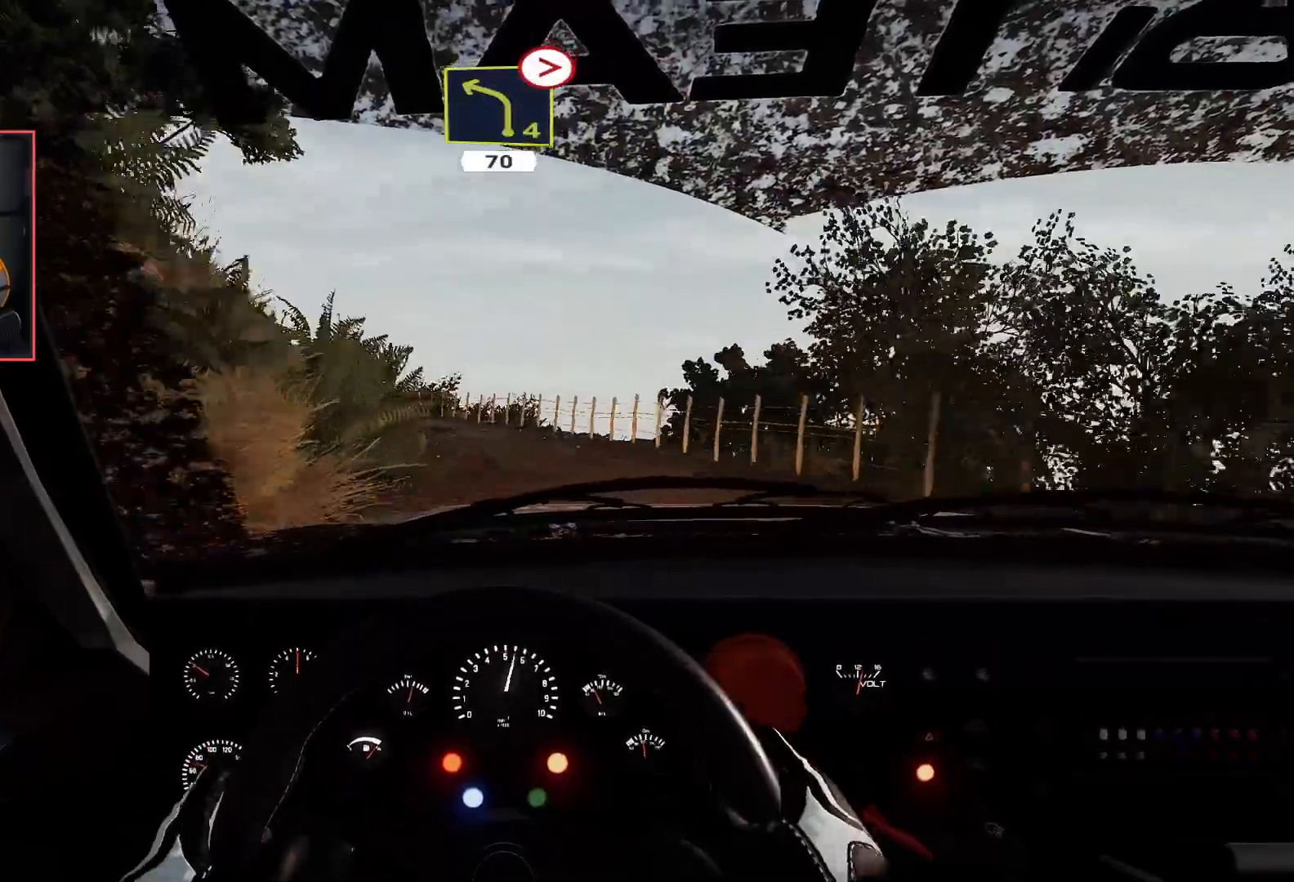
{"buttons": ["R2"], "left_stick": "center", "right_stick": "center", "events": [[200, "left_stick", "left"], [467, "left_stick", "center"]]}
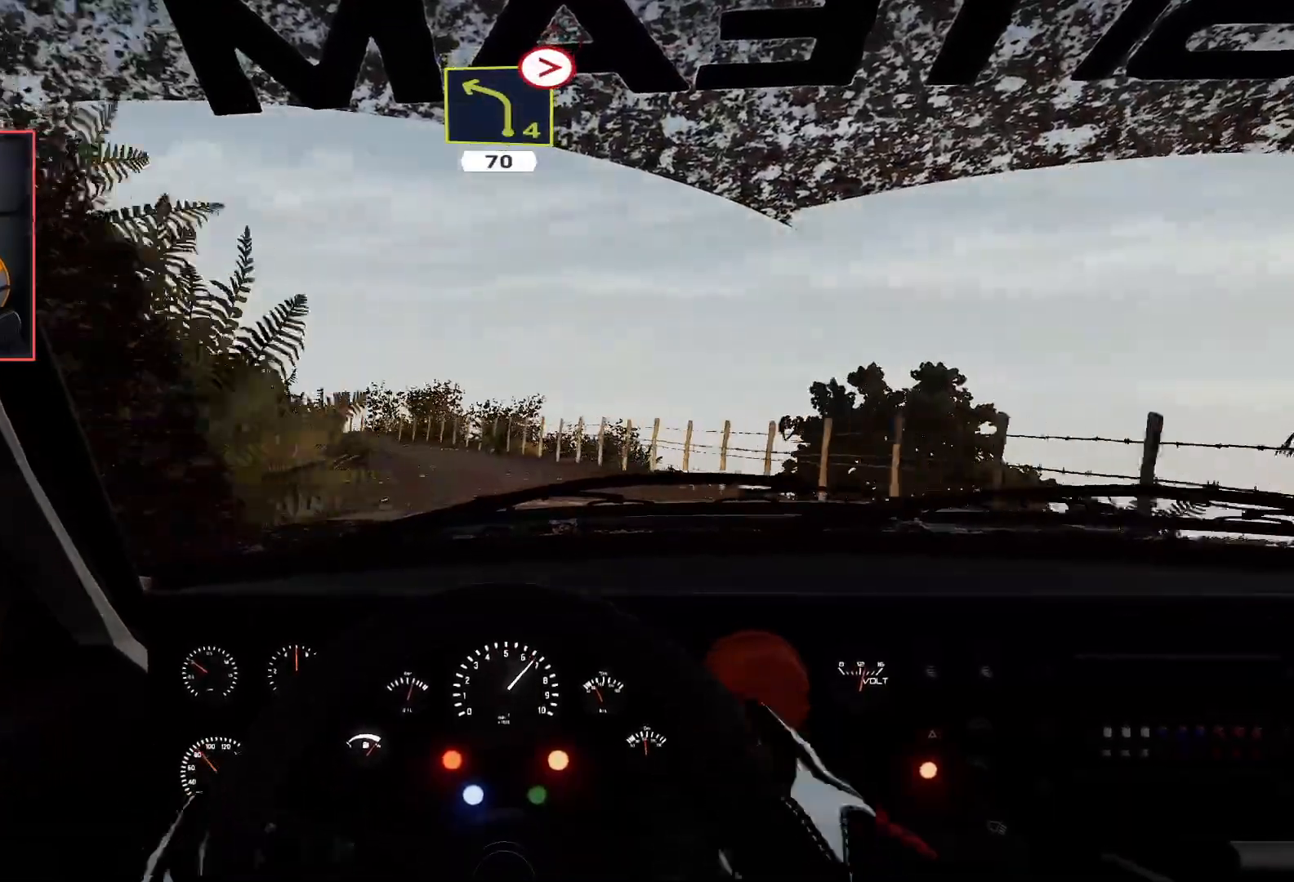
{"buttons": [], "left_stick": "down-left", "right_stick": "center", "events": [[33, "left_stick", "down-left"], [83, "R2", "up"], [133, "L2", "down"], [283, "L2", "up"]]}
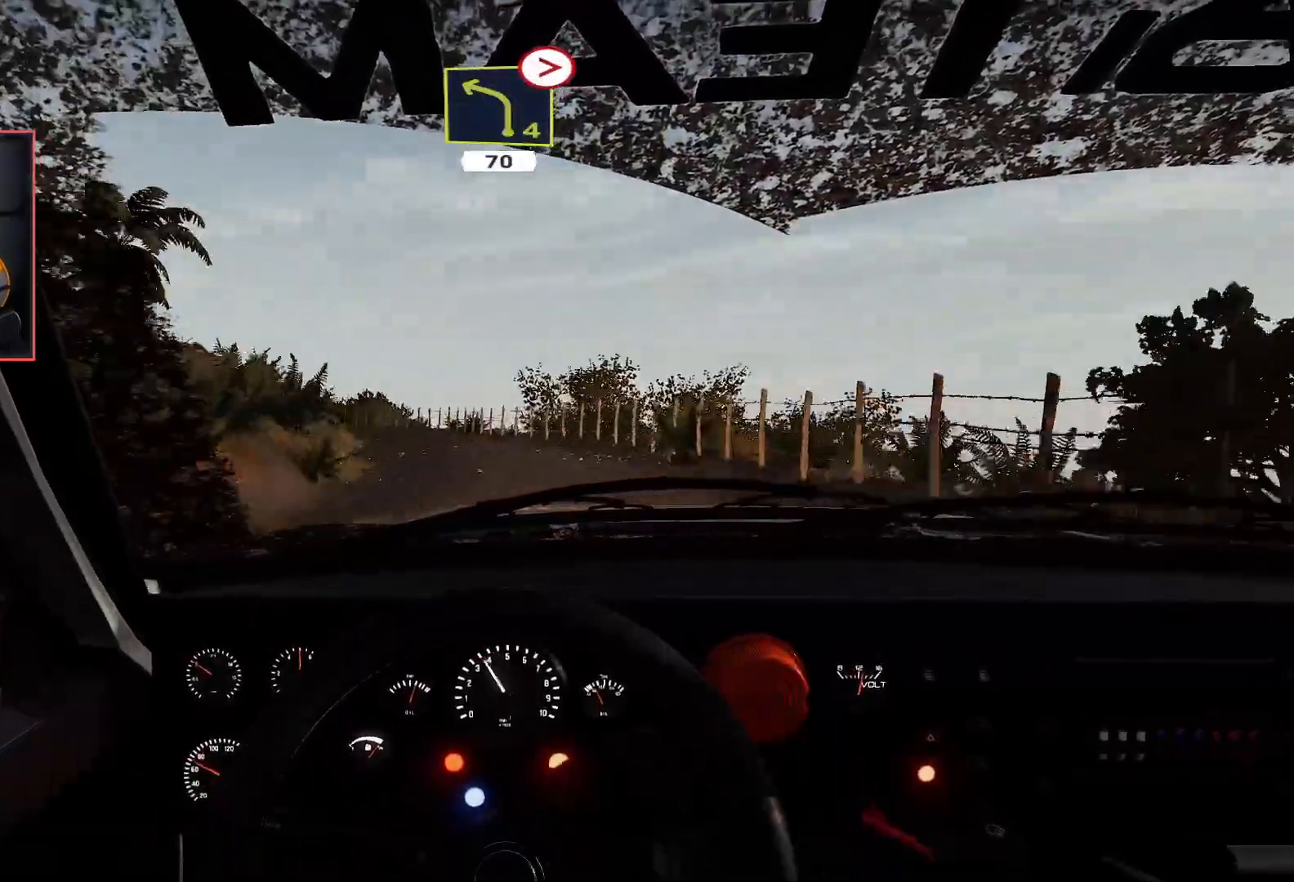
{"buttons": ["R2"], "left_stick": "right", "right_stick": "center", "events": [[33, "left_stick", "center"], [50, "R2", "down"], [350, "left_stick", "right"]]}
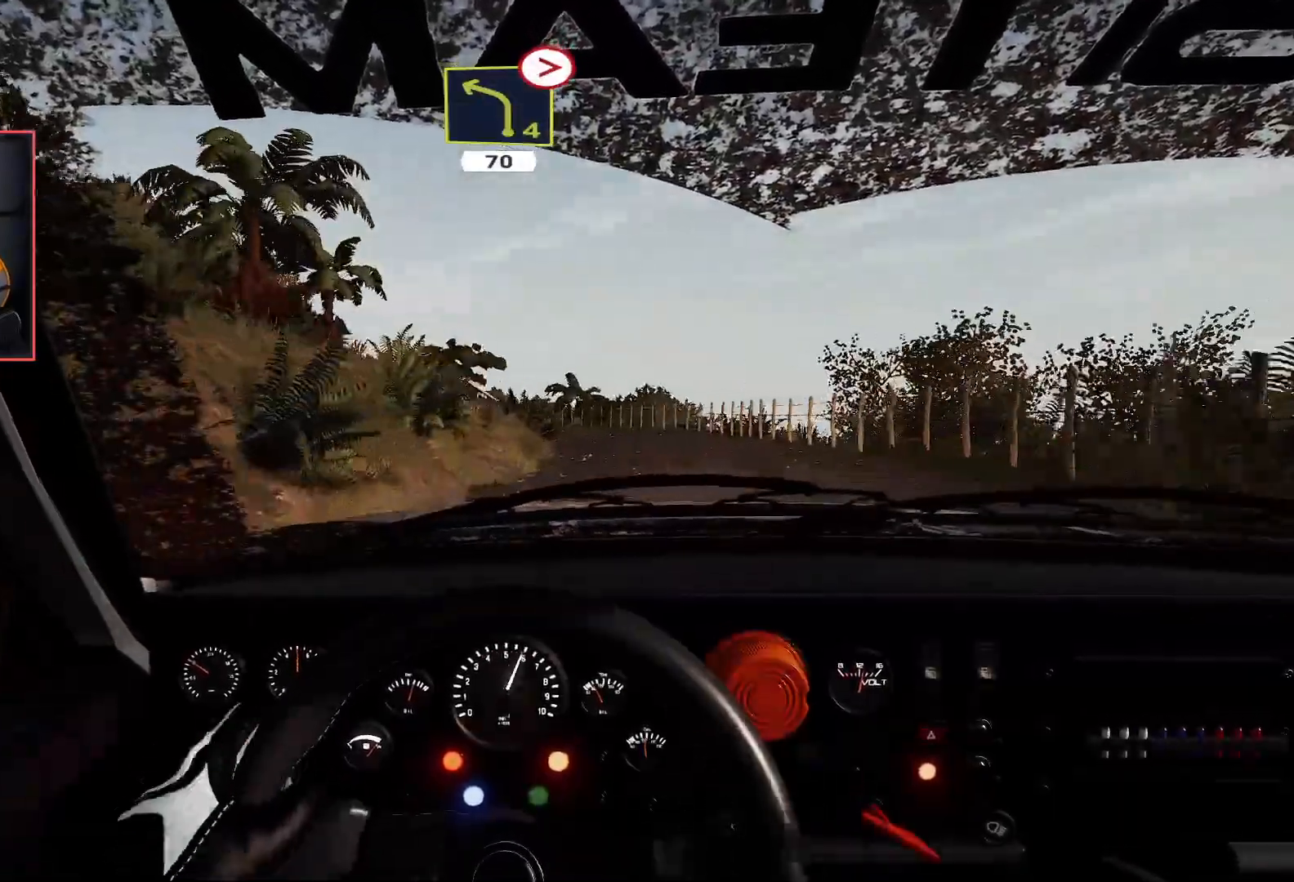
{"buttons": ["R2"], "left_stick": "left", "right_stick": "center", "events": [[217, "left_stick", "center"], [367, "left_stick", "left"]]}
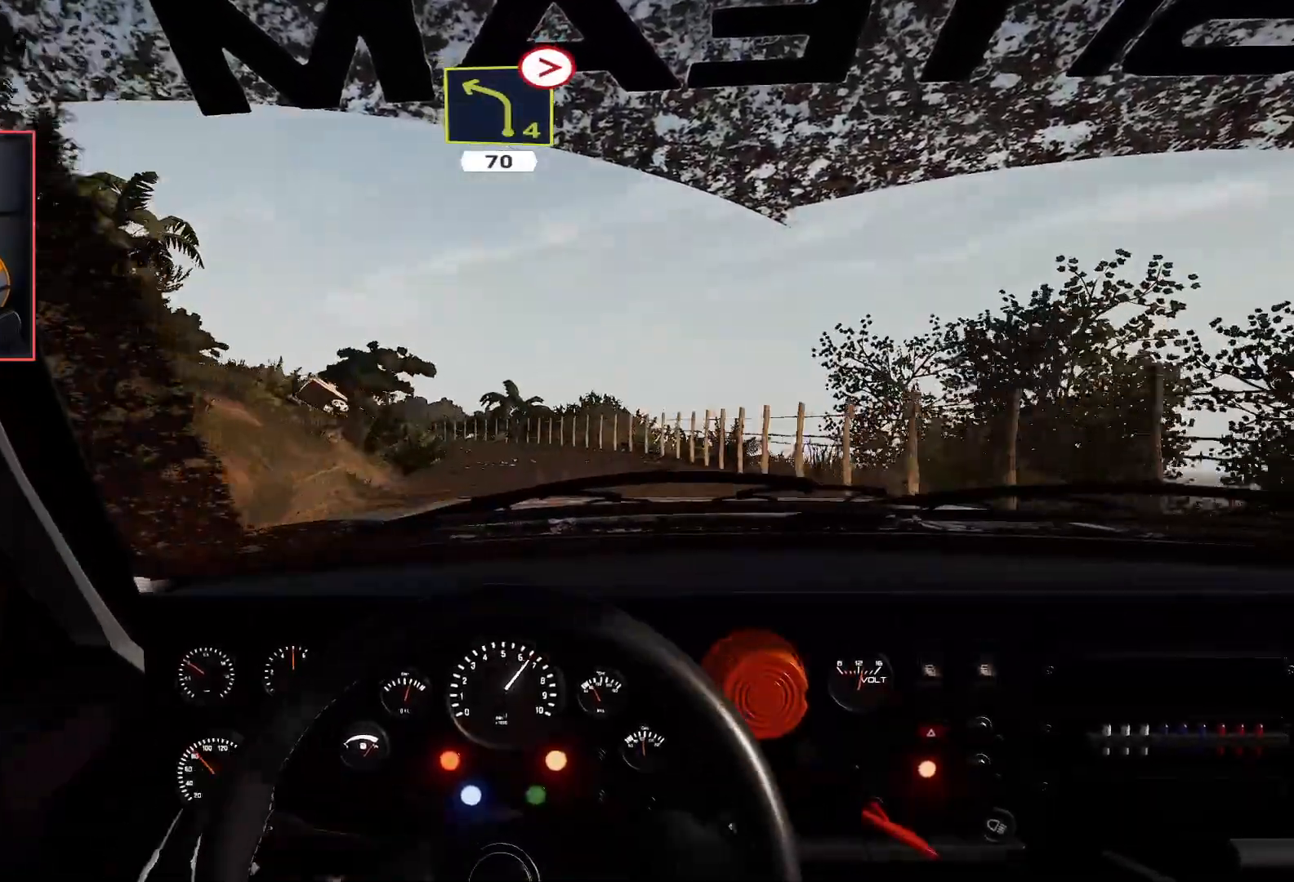
{"buttons": ["R2"], "left_stick": "center", "right_stick": "center", "events": [[183, "L2", "down"], [217, "R2", "up"], [367, "L2", "up"], [417, "left_stick", "center"], [433, "R2", "down"]]}
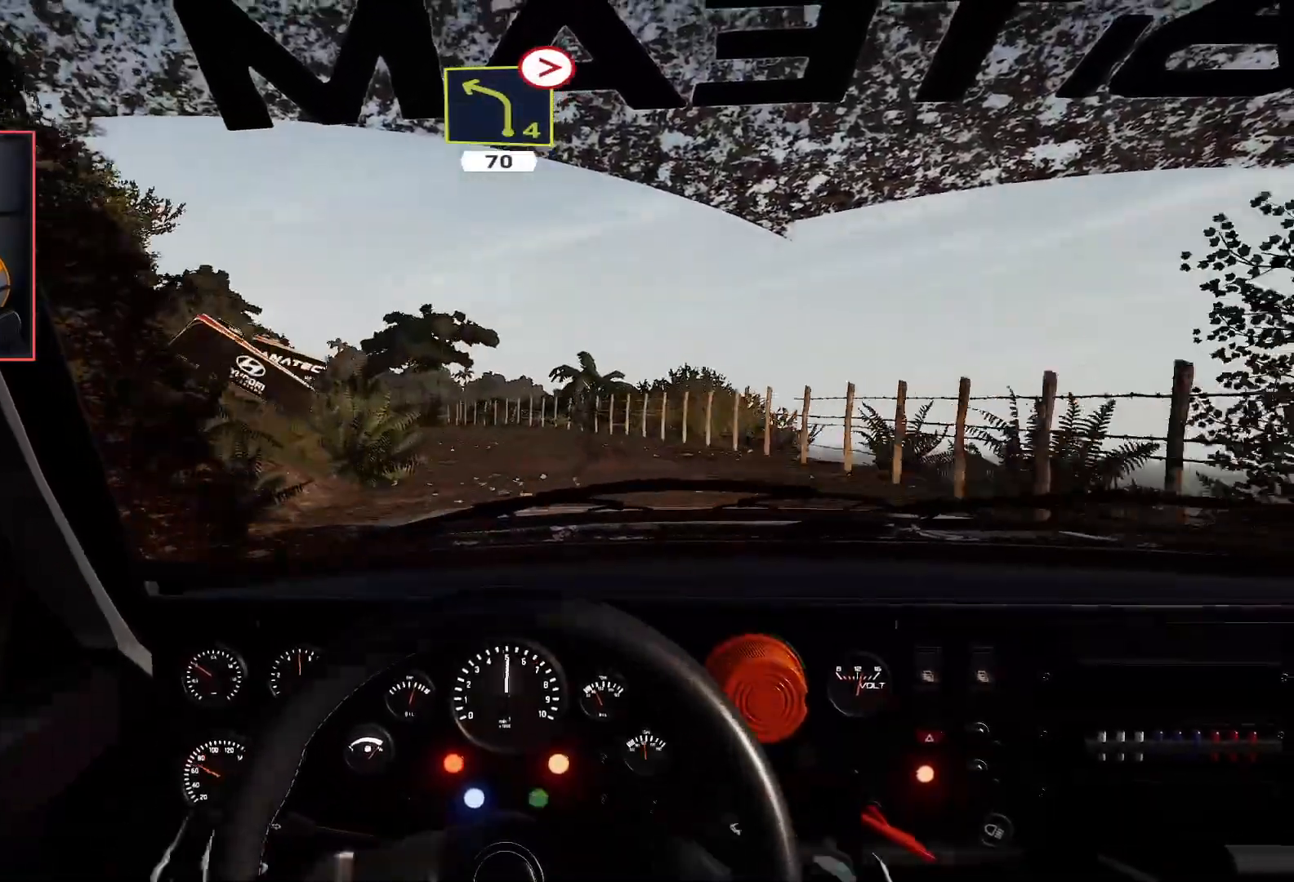
{"buttons": ["R2"], "left_stick": "center", "right_stick": "center", "events": []}
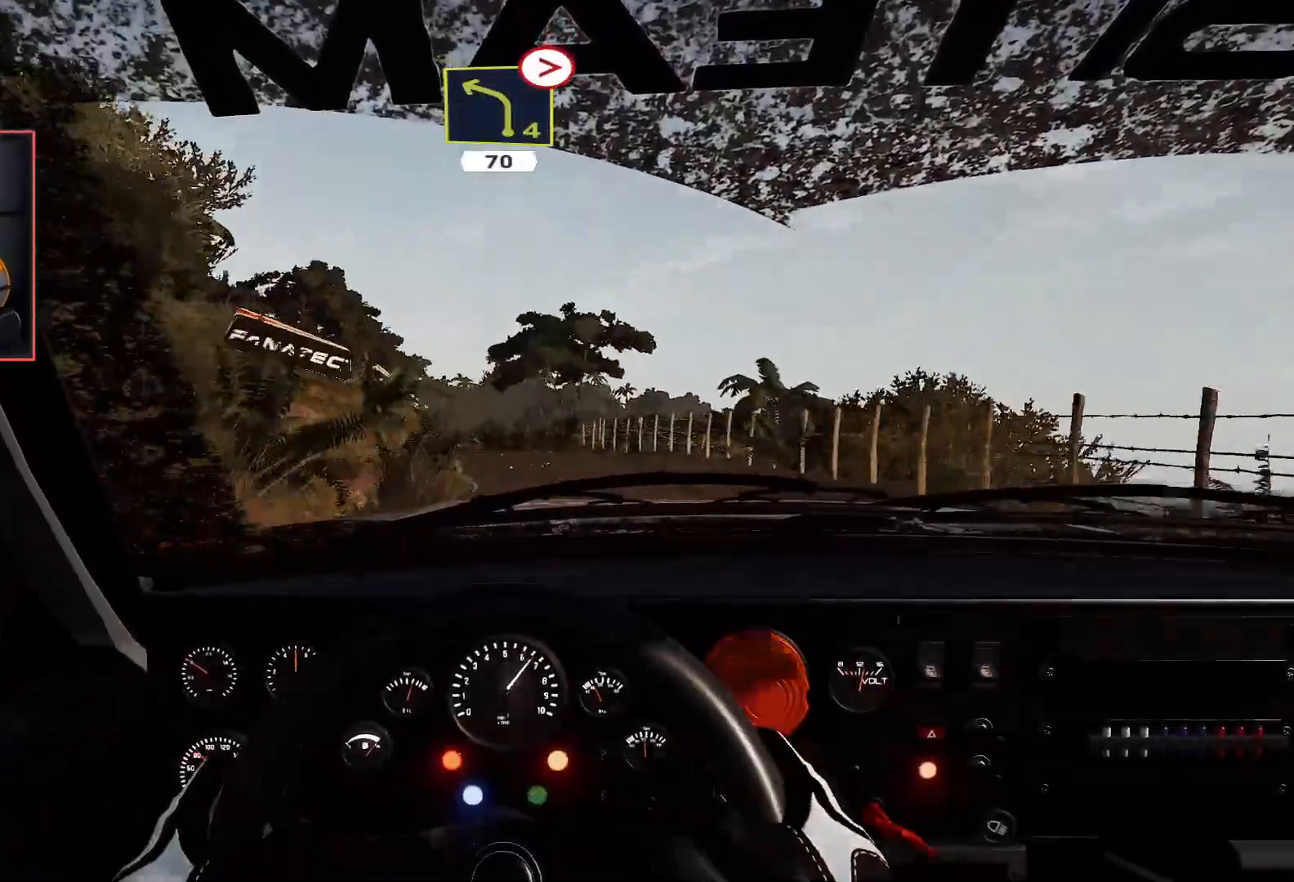
{"buttons": [], "left_stick": "down-left", "right_stick": "center", "events": [[217, "left_stick", "down-left"], [350, "R2", "up"]]}
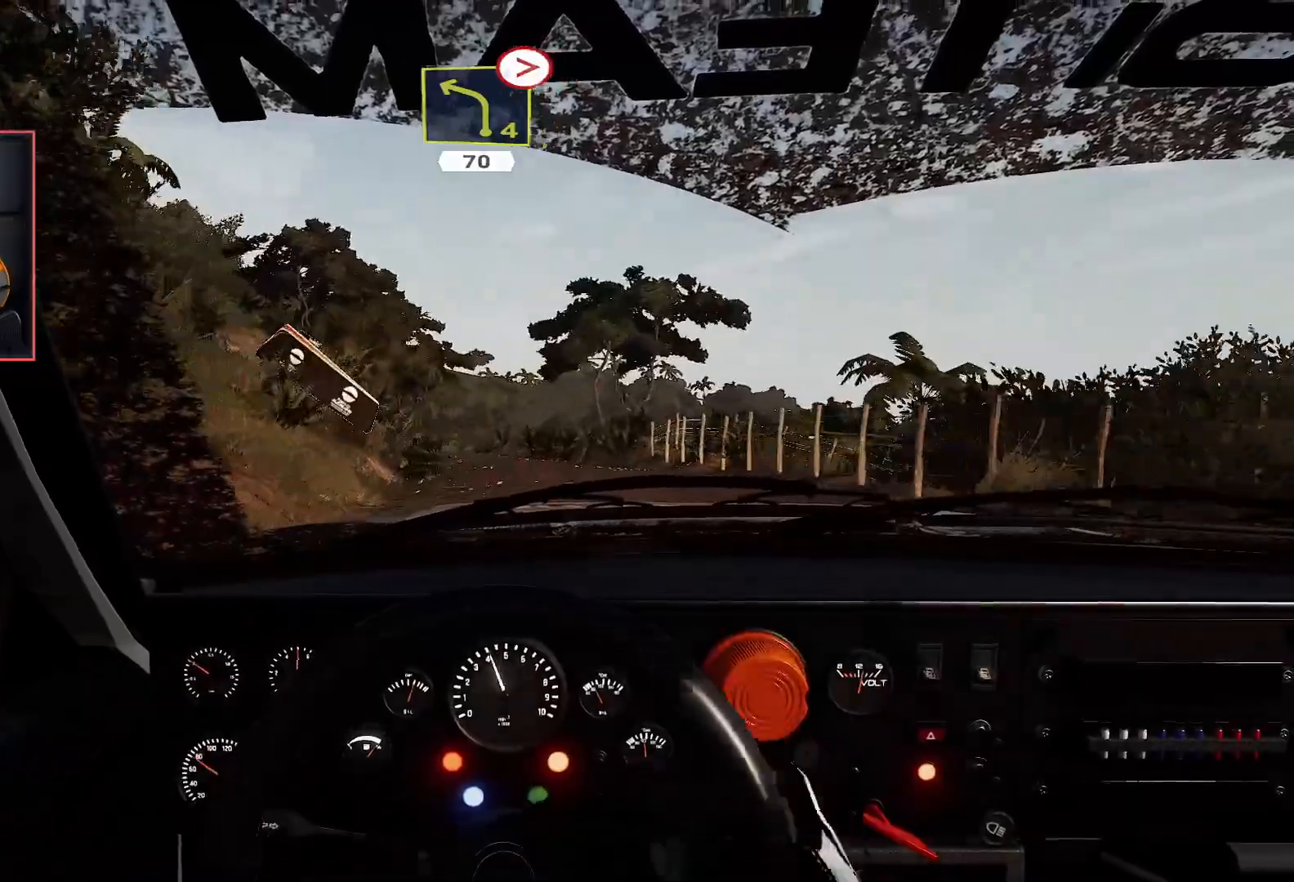
{"buttons": ["R2"], "left_stick": "center", "right_stick": "center", "events": [[17, "R2", "down"], [50, "left_stick", "center"]]}
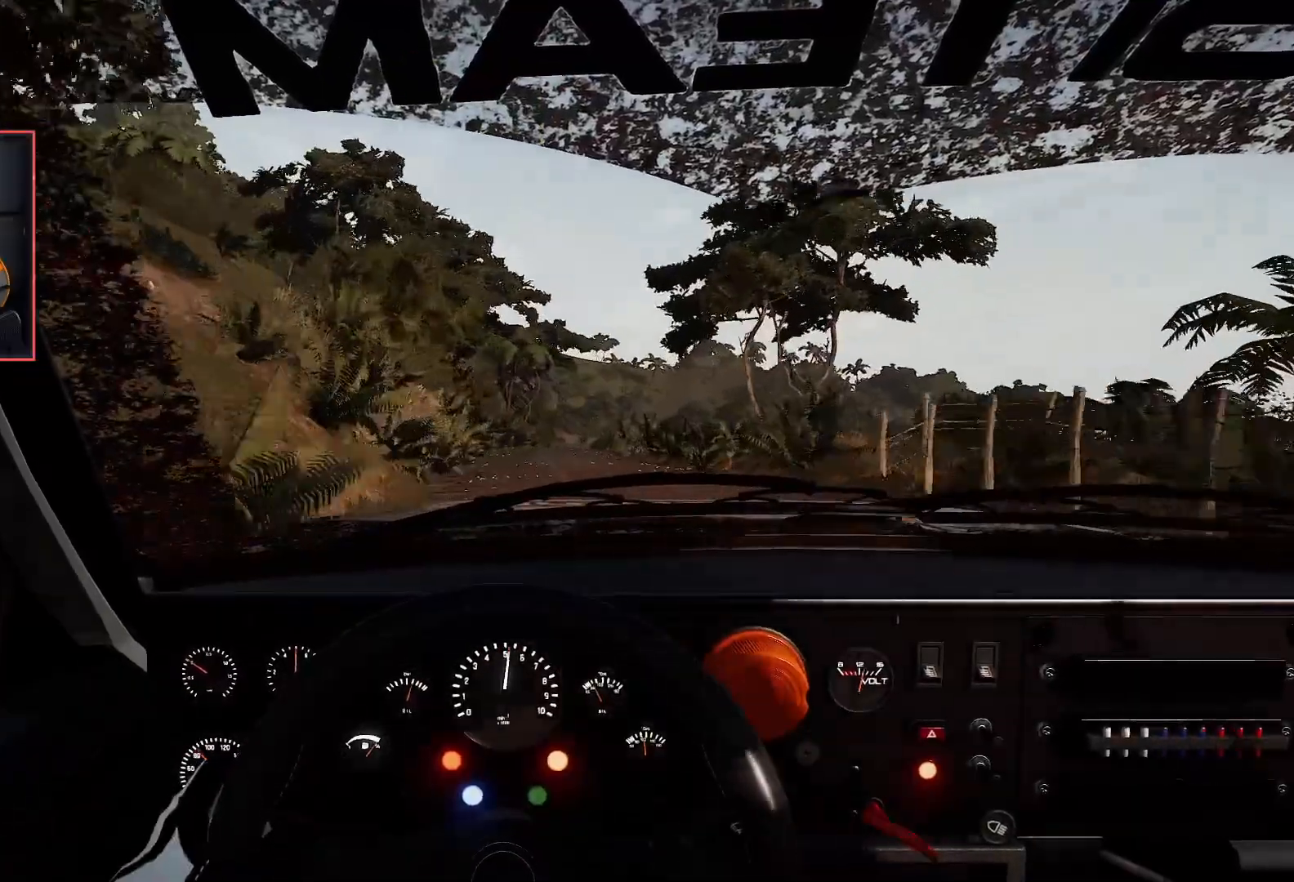
{"buttons": ["R2"], "left_stick": "right", "right_stick": "center", "events": [[417, "left_stick", "right"]]}
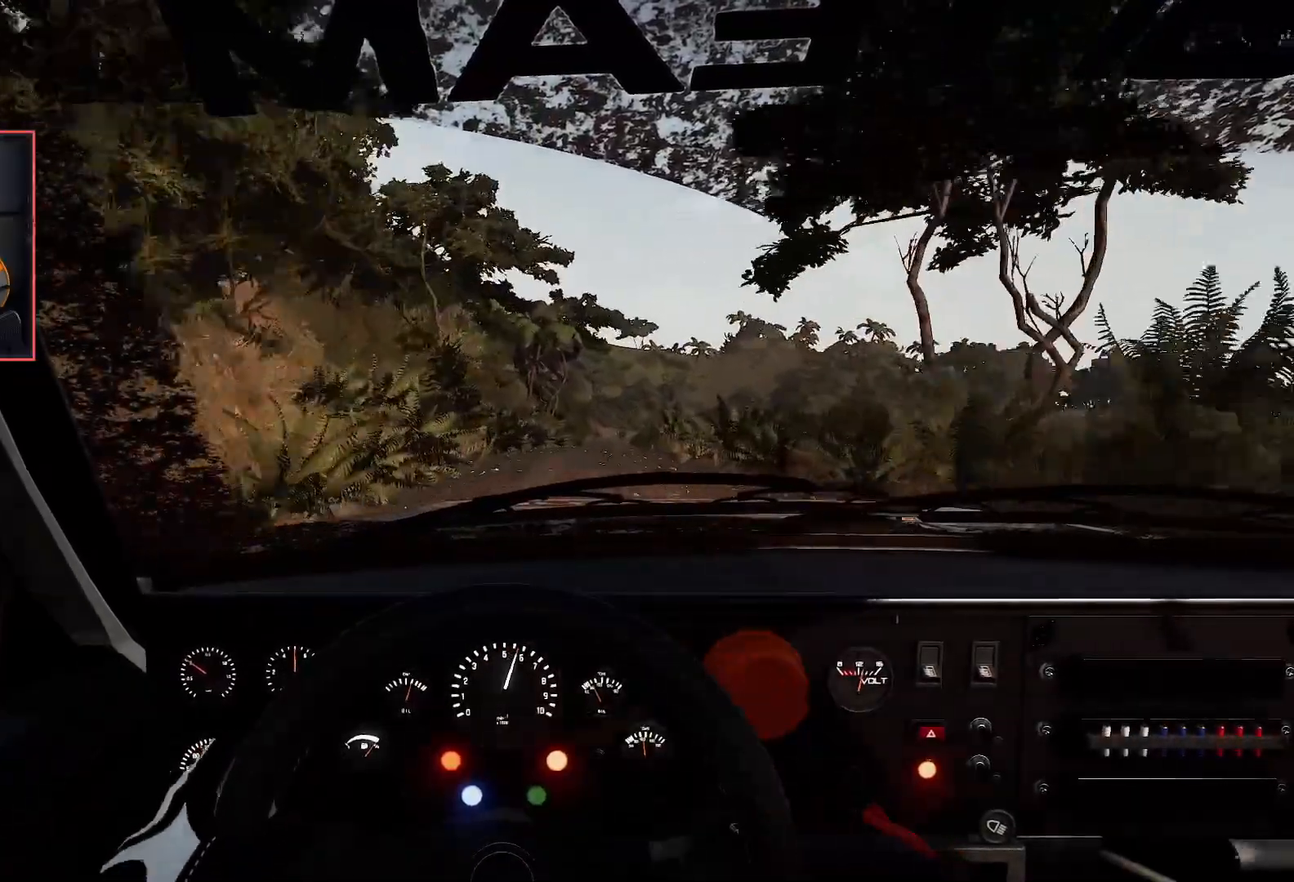
{"buttons": ["R2"], "left_stick": "right", "right_stick": "center", "events": [[83, "left_stick", "center"], [500, "left_stick", "right"]]}
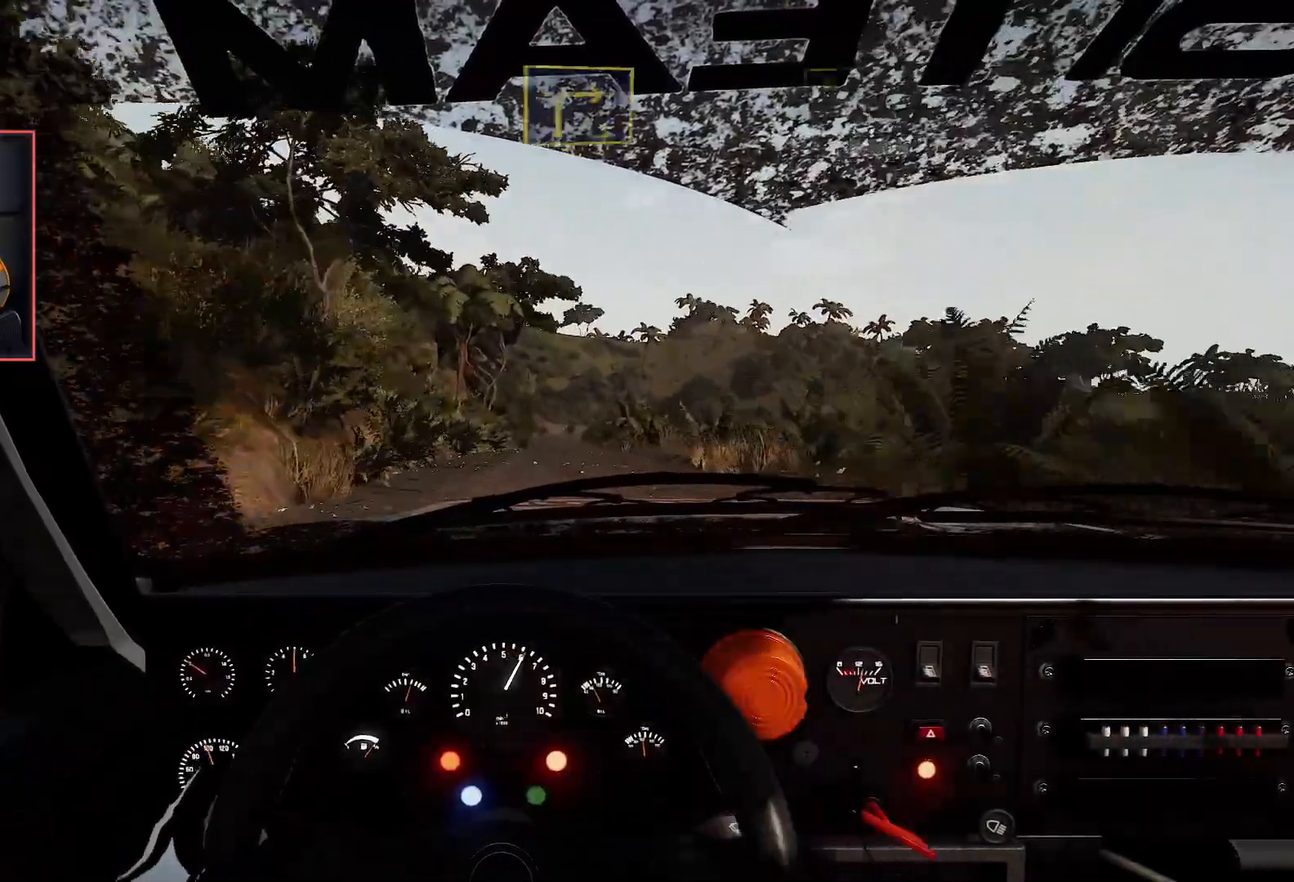
{"buttons": ["R2"], "left_stick": "center", "right_stick": "center", "events": [[150, "left_stick", "center"]]}
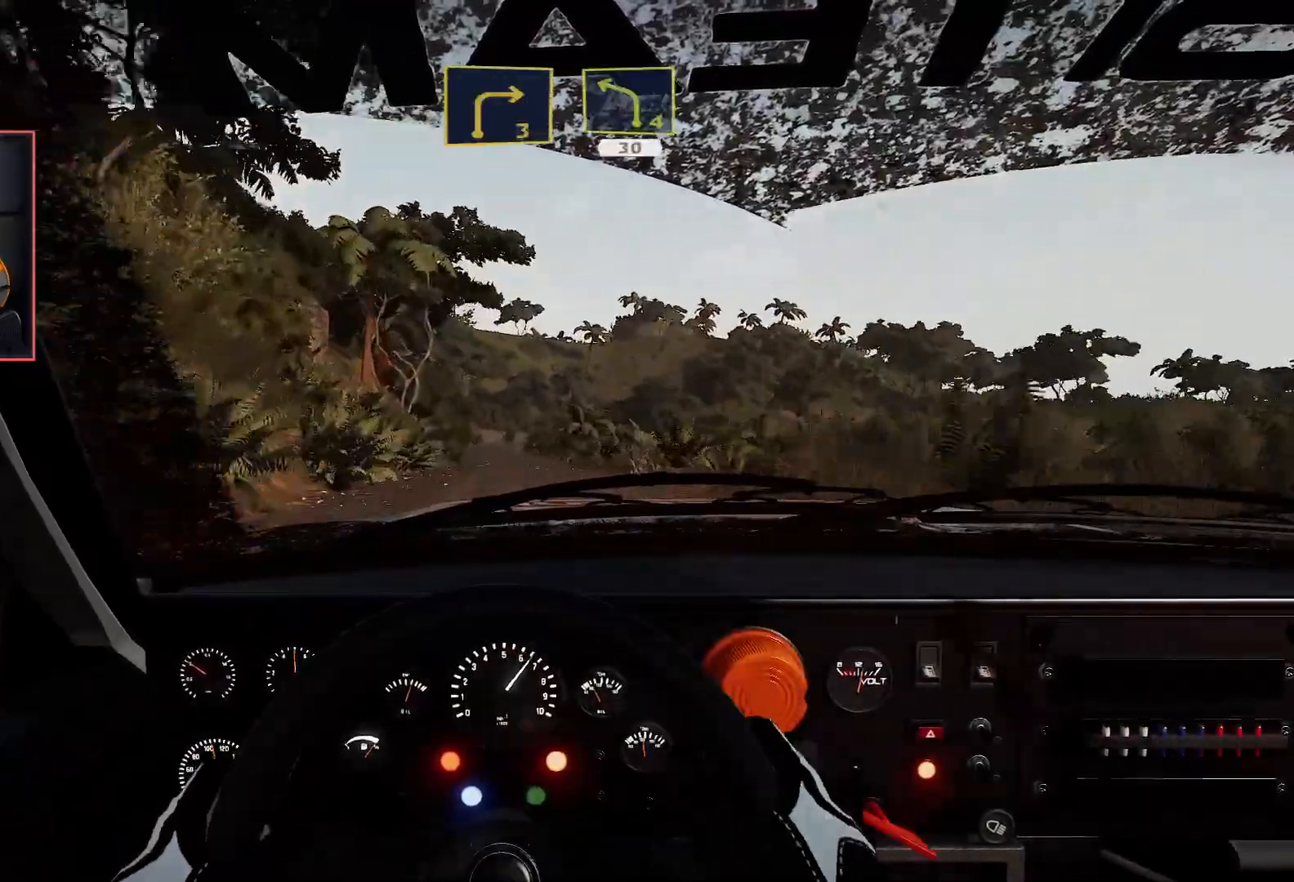
{"buttons": ["R2"], "left_stick": "center", "right_stick": "center", "events": [[50, "left_stick", "left"], [200, "left_stick", "center"]]}
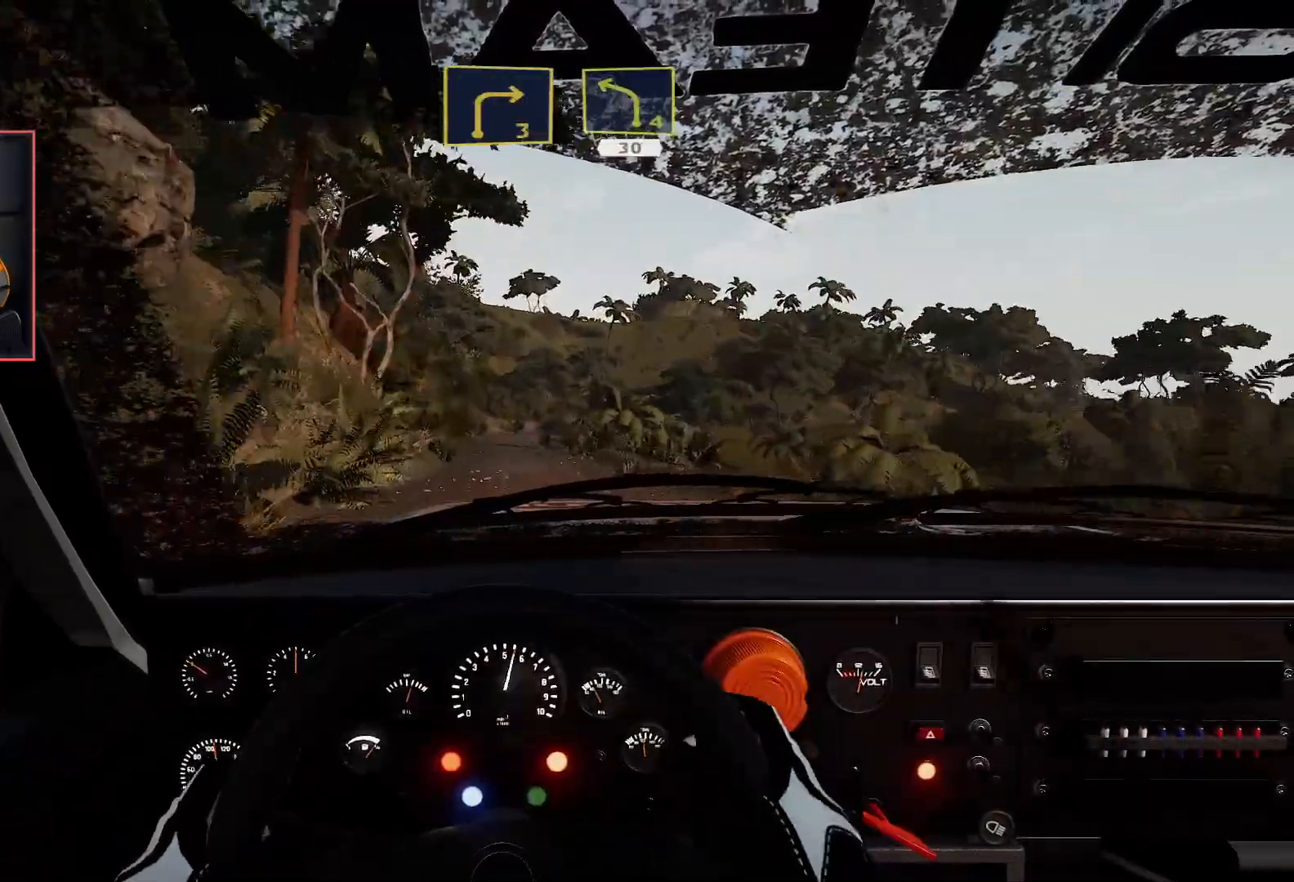
{"buttons": ["R2"], "left_stick": "center", "right_stick": "center", "events": [[183, "left_stick", "right"], [333, "left_stick", "center"]]}
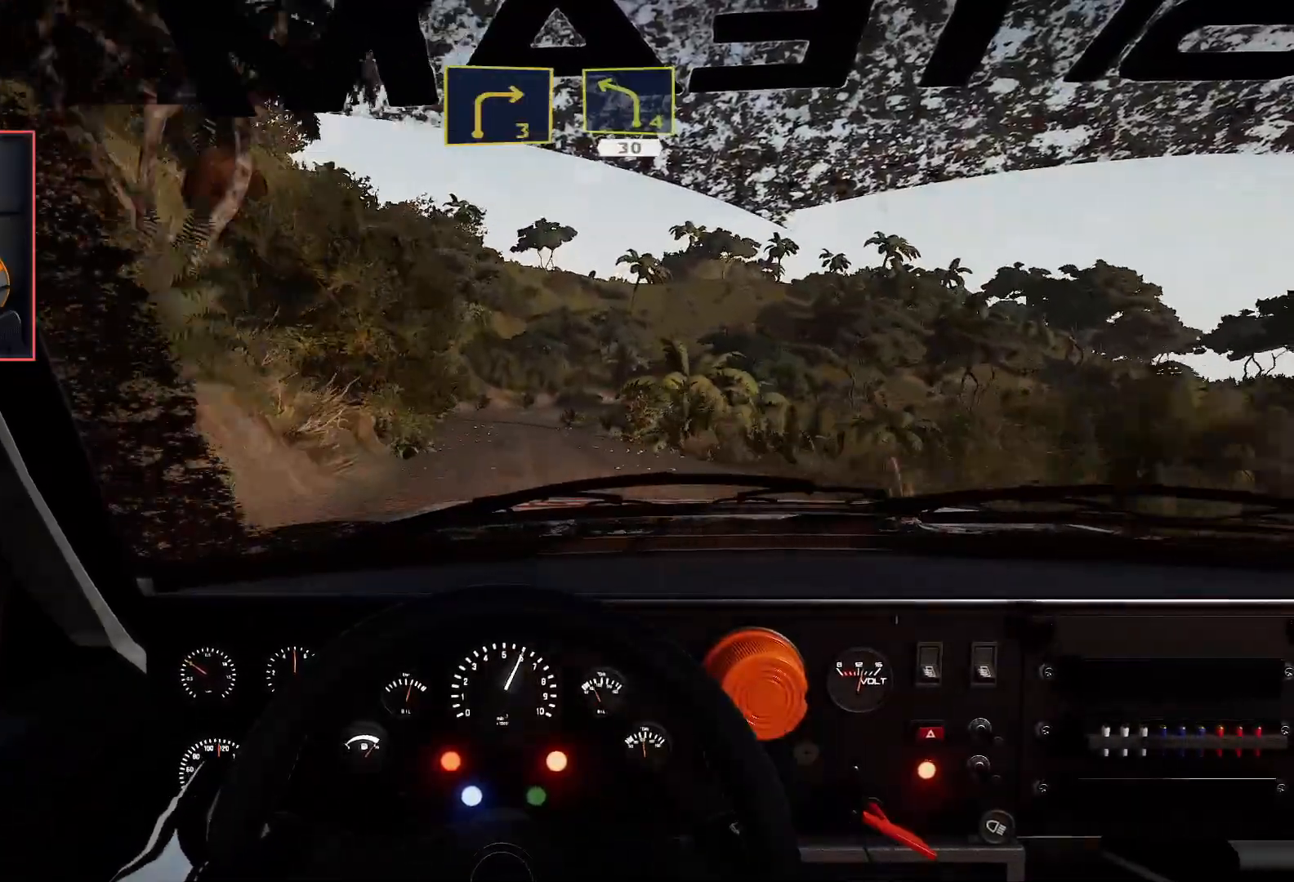
{"buttons": ["L2"], "left_stick": "center", "right_stick": "center", "events": [[167, "left_stick", "right"], [267, "L2", "down"], [283, "R2", "up"], [367, "left_stick", "center"]]}
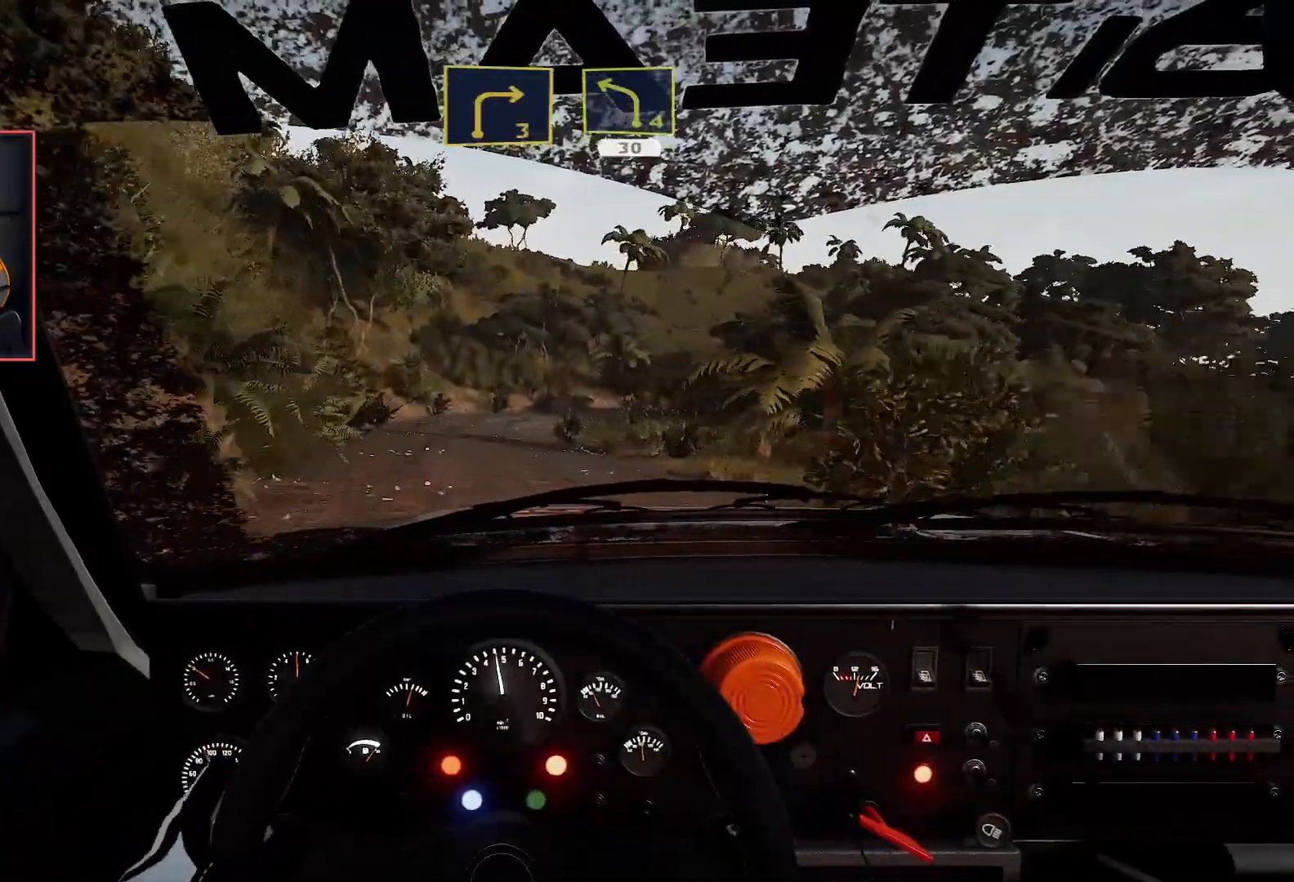
{"buttons": ["L2"], "left_stick": "center", "right_stick": "center", "events": [[83, "left_stick", "left"], [167, "L2", "up"], [300, "left_stick", "center"], [433, "L2", "down"]]}
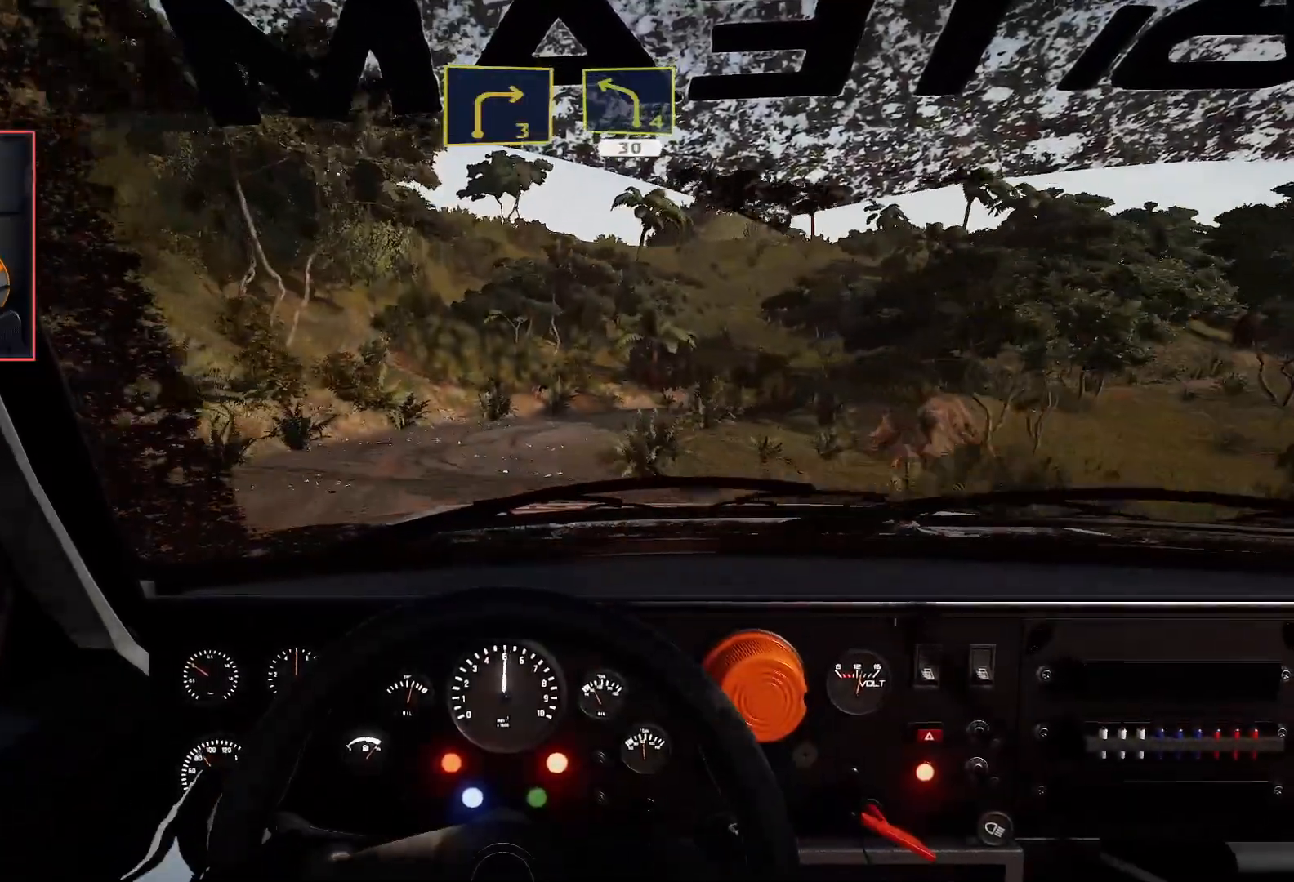
{"buttons": ["L2"], "left_stick": "down-right", "right_stick": "center", "events": [[17, "left_stick", "right"], [483, "left_stick", "down-right"]]}
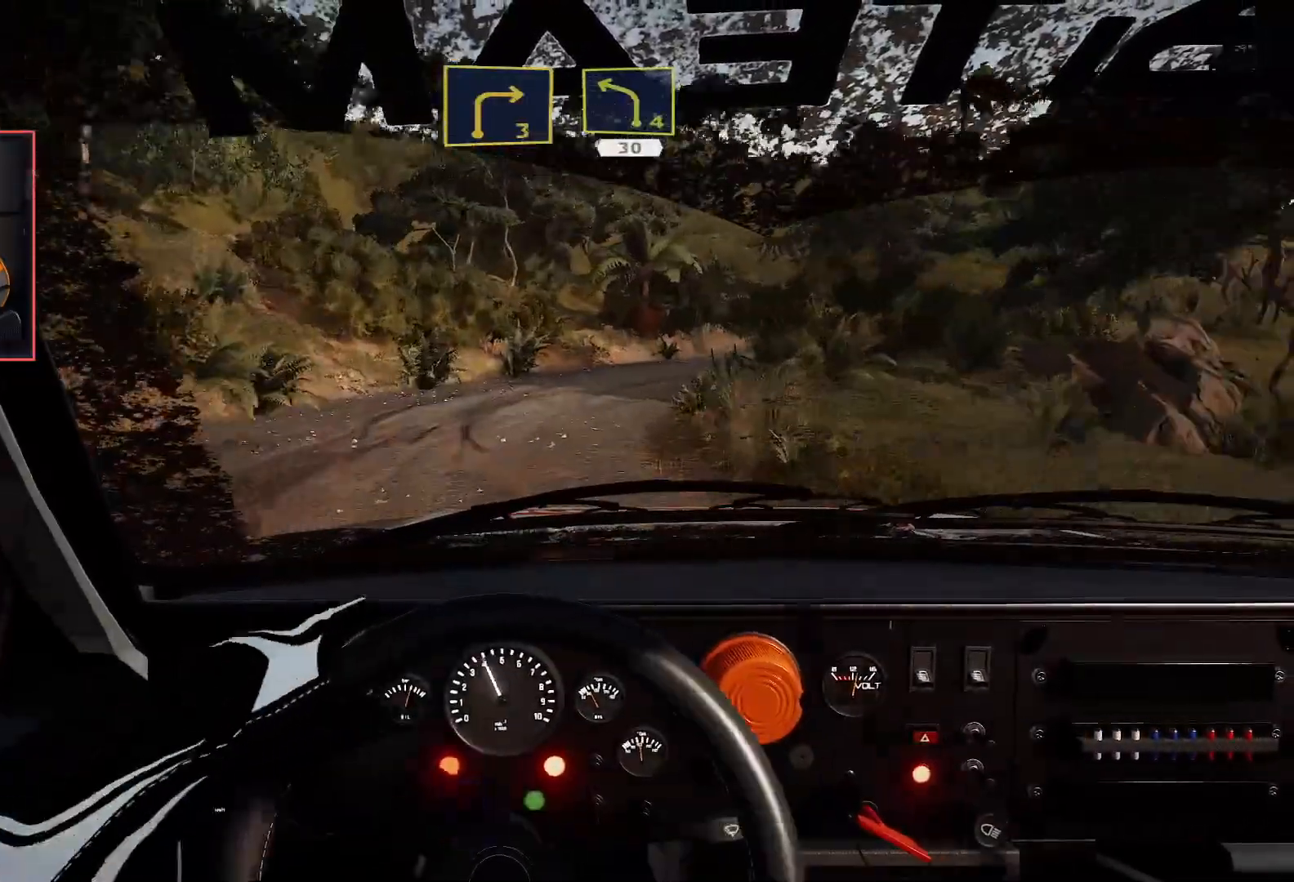
{"buttons": ["L2"], "left_stick": "right", "right_stick": "center", "events": [[167, "left_stick", "center"], [217, "L2", "up"], [217, "left_stick", "left"], [233, "R2", "down"], [350, "left_stick", "center"], [417, "R2", "up"], [450, "left_stick", "right"], [483, "L2", "down"]]}
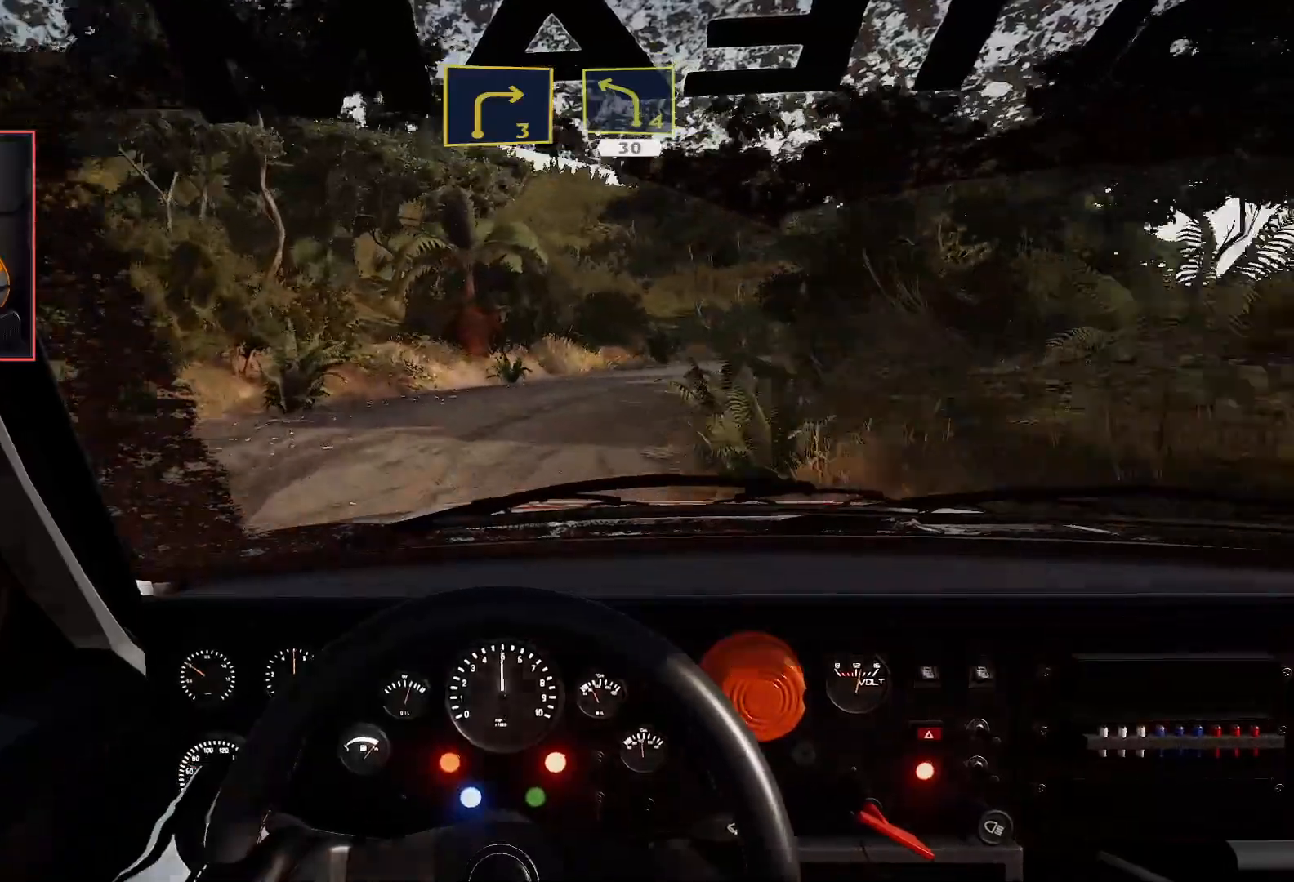
{"buttons": ["L2"], "left_stick": "right", "right_stick": "center", "events": []}
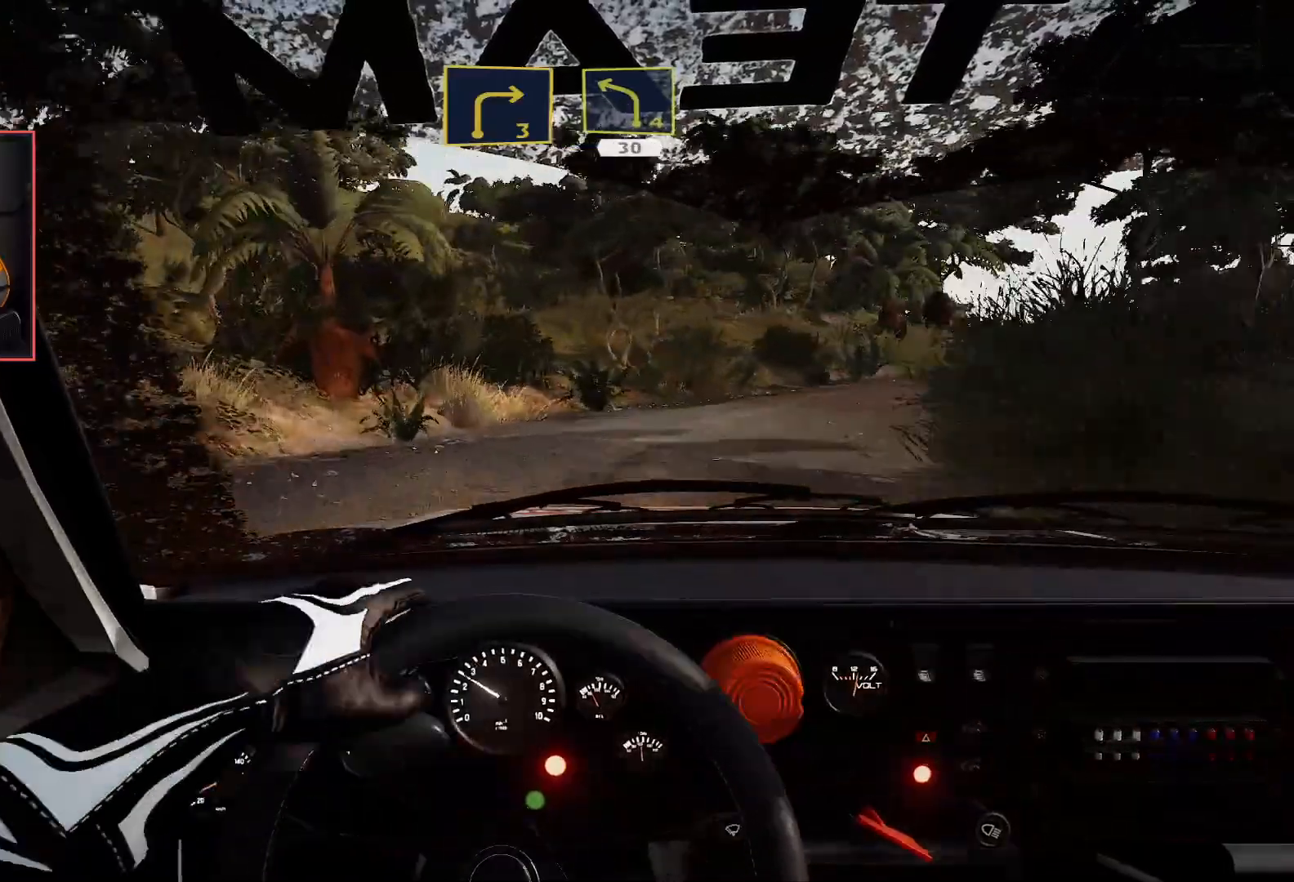
{"buttons": [], "left_stick": "right", "right_stick": "center", "events": [[117, "L2", "up"]]}